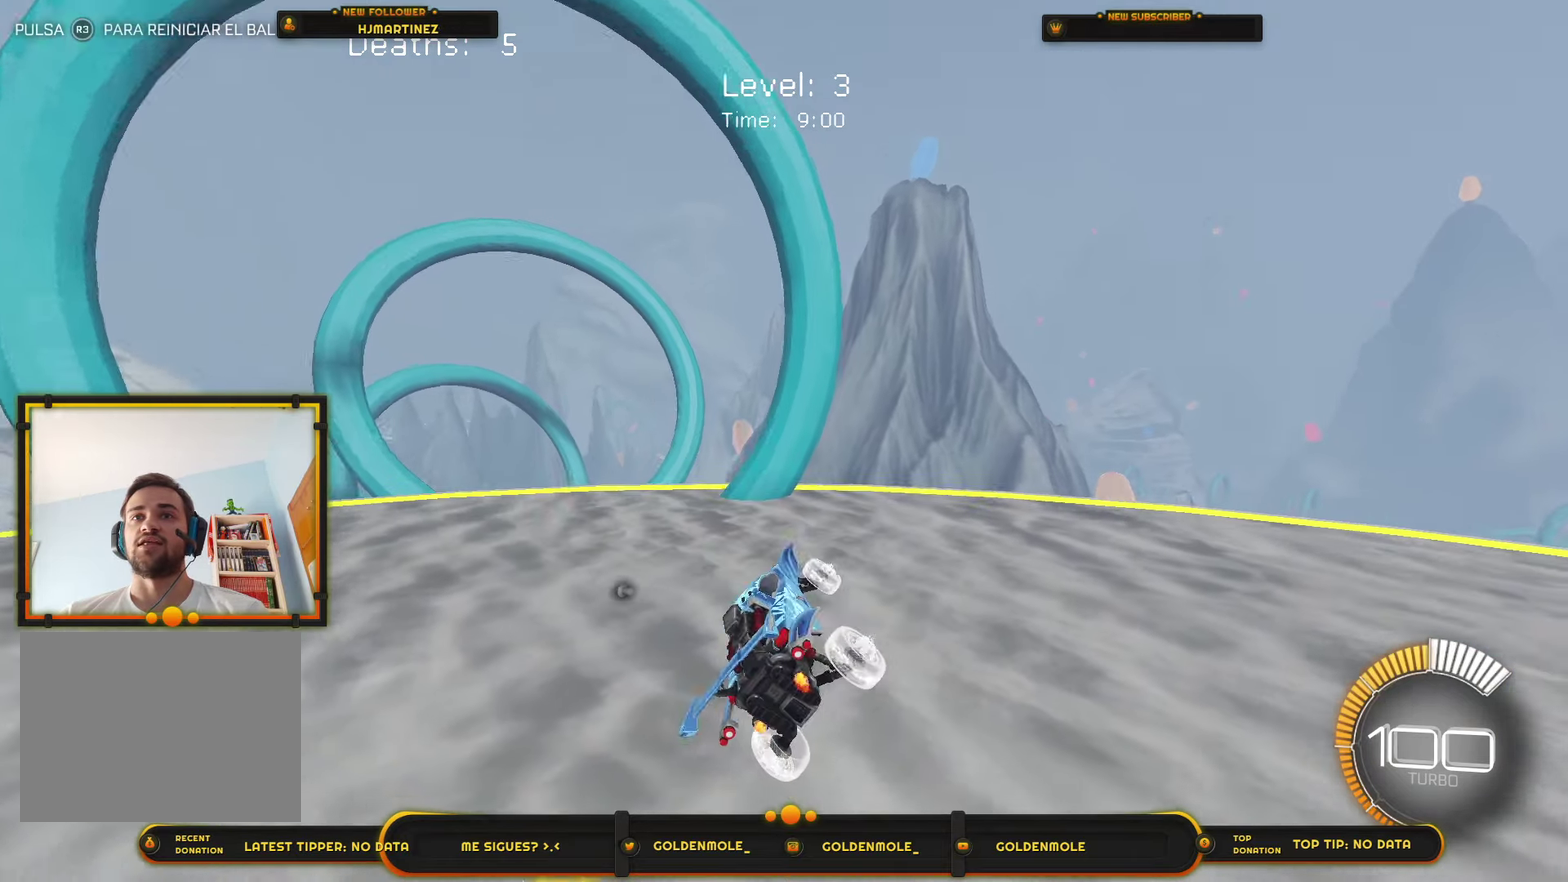
Gameplay with a controller (PlayStation layout); each line is a JSON object with the inputs held at the frame after it. "events" lists button and stick changes between this image and that frame as [ms after this image, input, new state], when the widget could be followed in between. Not read: HOME.
{"buttons": [], "left_stick": "center", "right_stick": "center", "events": [[300, "left_stick", "center"], [400, "L2", "up"]]}
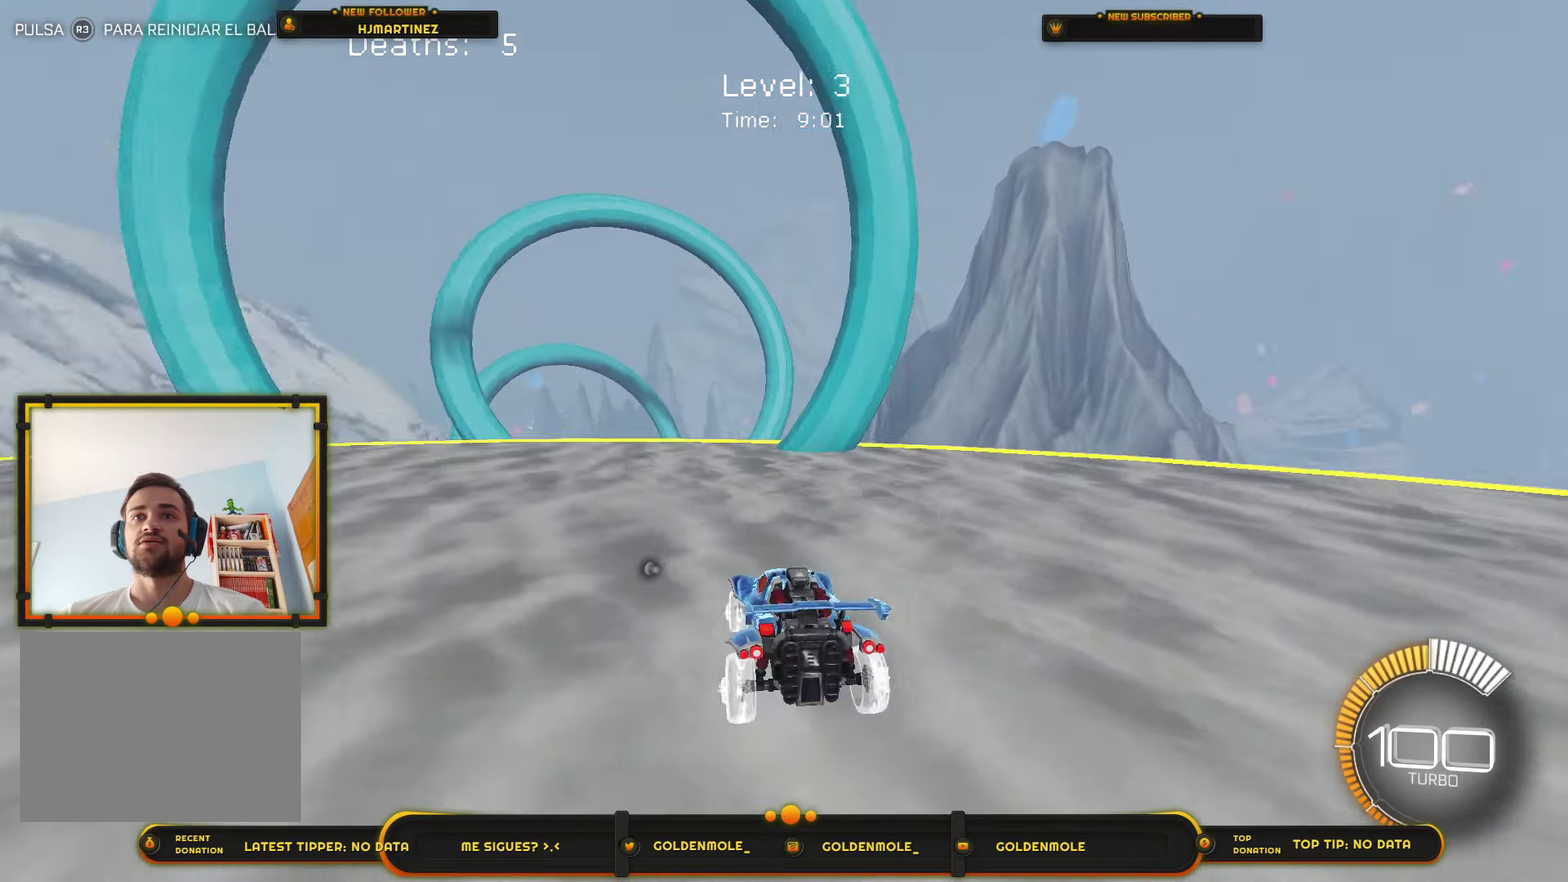
{"buttons": ["R1"], "left_stick": "right", "right_stick": "center", "events": [[34, "CROSS", "down"], [200, "left_stick", "down"], [300, "left_stick", "down-right"], [434, "left_stick", "right"], [501, "CROSS", "up"], [501, "R1", "down"]]}
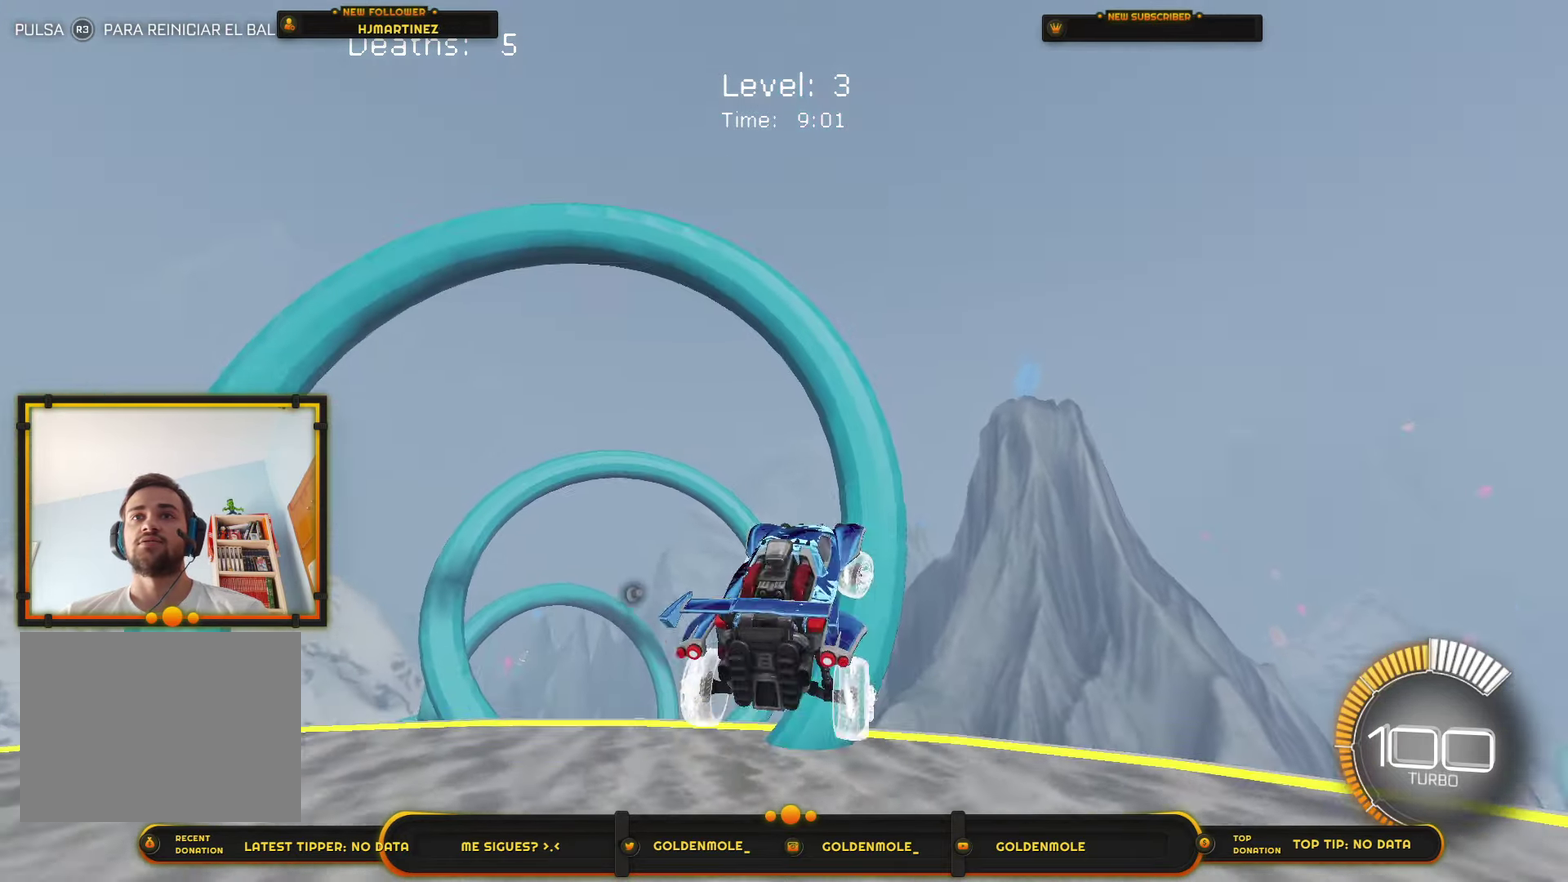
{"buttons": ["CIRCLE", "R1"], "left_stick": "center", "right_stick": "center", "events": [[33, "left_stick", "up-right"], [66, "CIRCLE", "down"], [166, "CIRCLE", "up"], [233, "CIRCLE", "down"], [399, "CIRCLE", "up"], [399, "left_stick", "center"], [466, "CIRCLE", "down"]]}
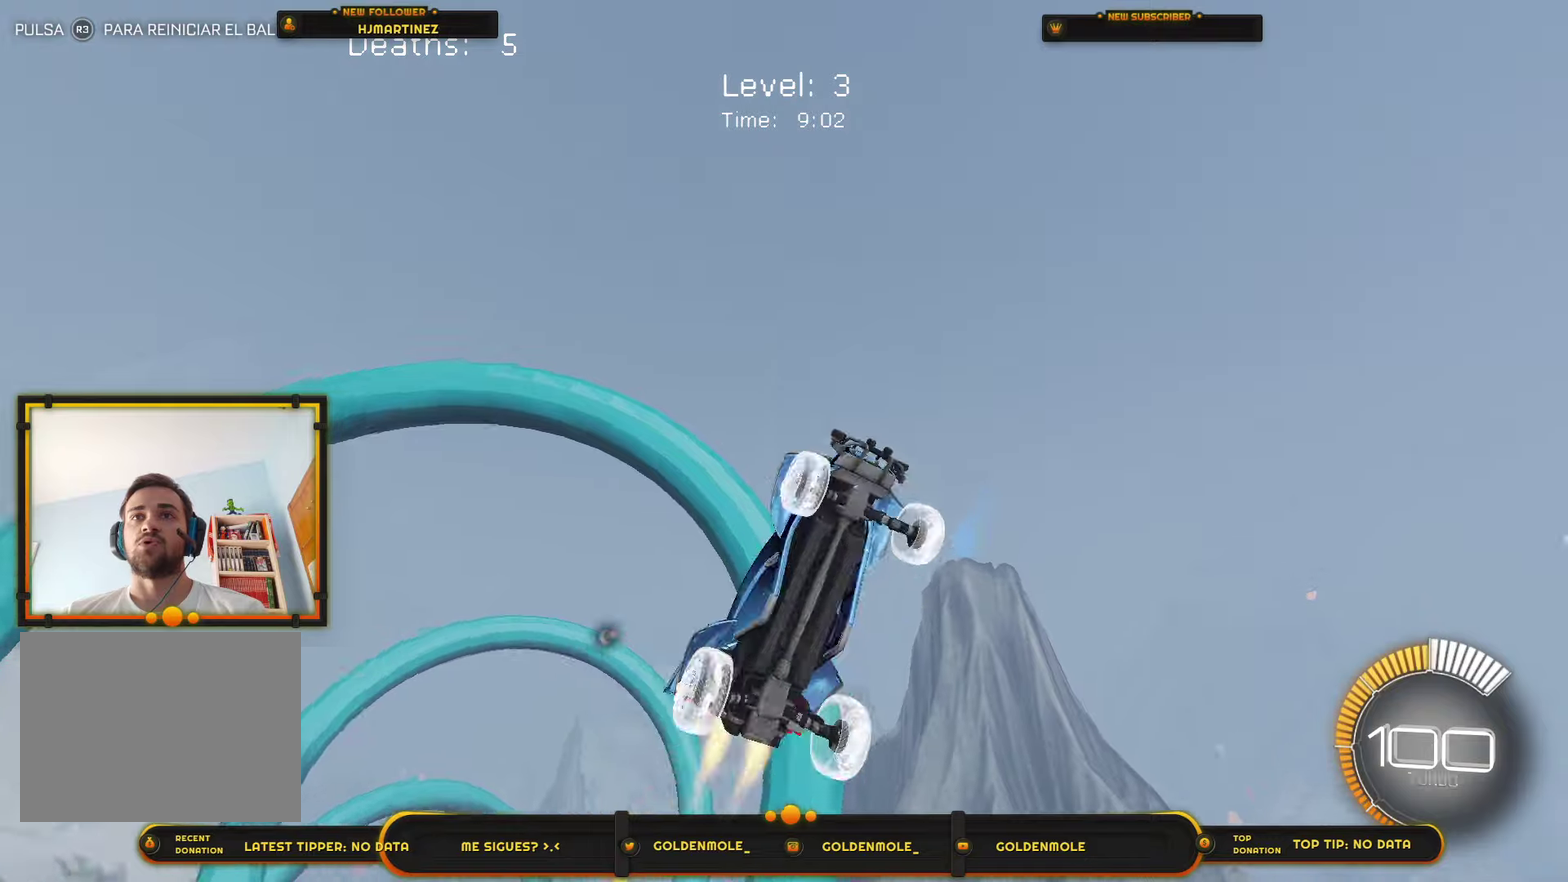
{"buttons": ["R1"], "left_stick": "center", "right_stick": "center", "events": [[67, "CIRCLE", "up"], [267, "CIRCLE", "down"], [401, "CIRCLE", "up"]]}
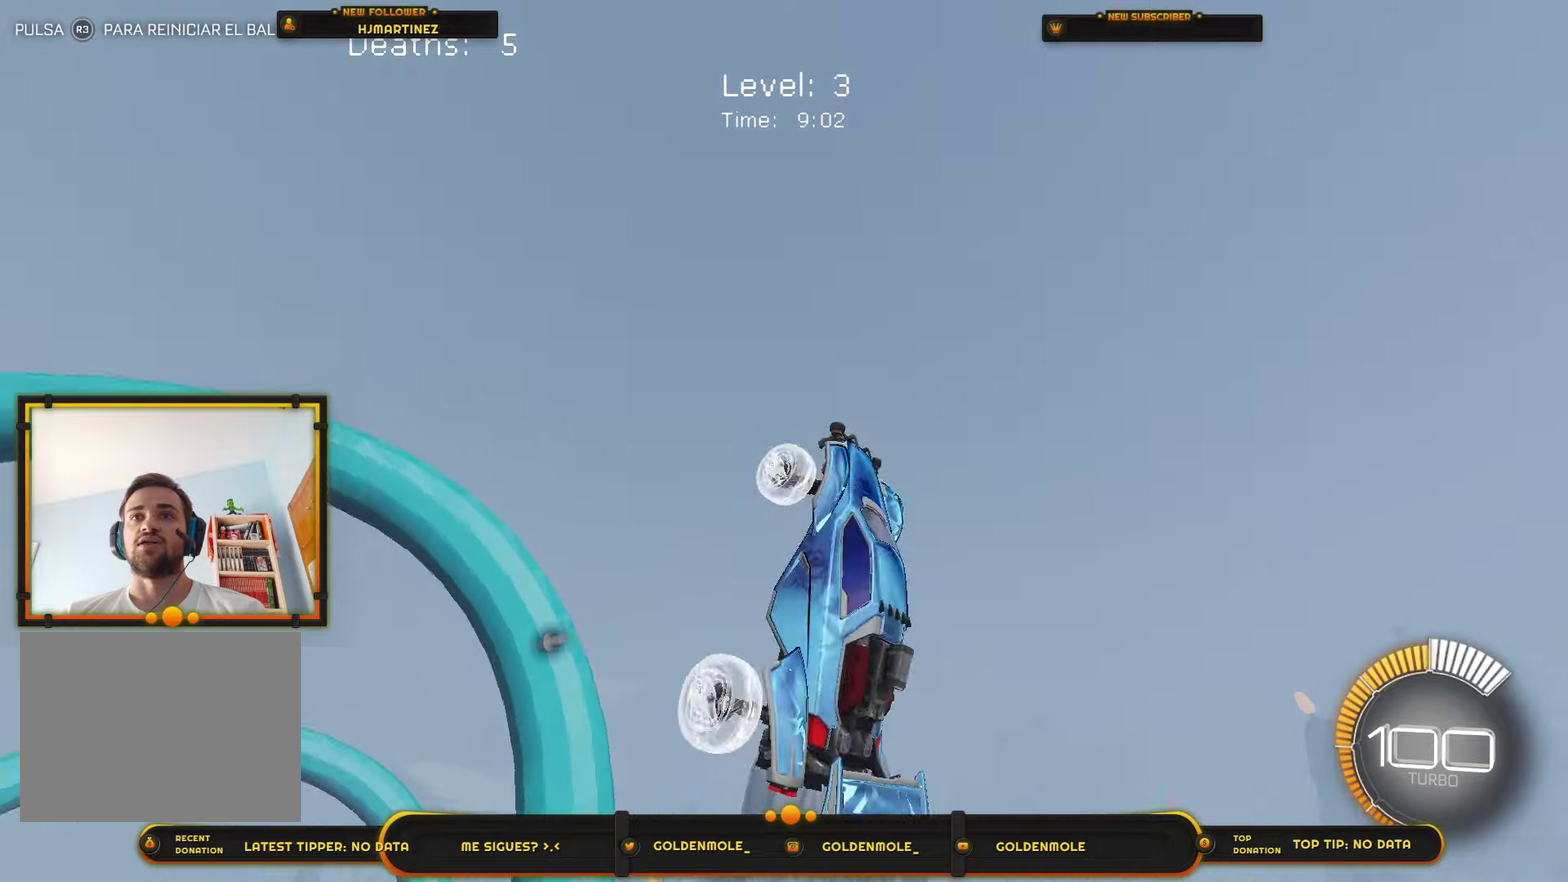
{"buttons": ["CIRCLE", "R1"], "left_stick": "right", "right_stick": "center", "events": [[67, "left_stick", "right"], [200, "CIRCLE", "down"], [300, "CIRCLE", "up"], [367, "CIRCLE", "down"]]}
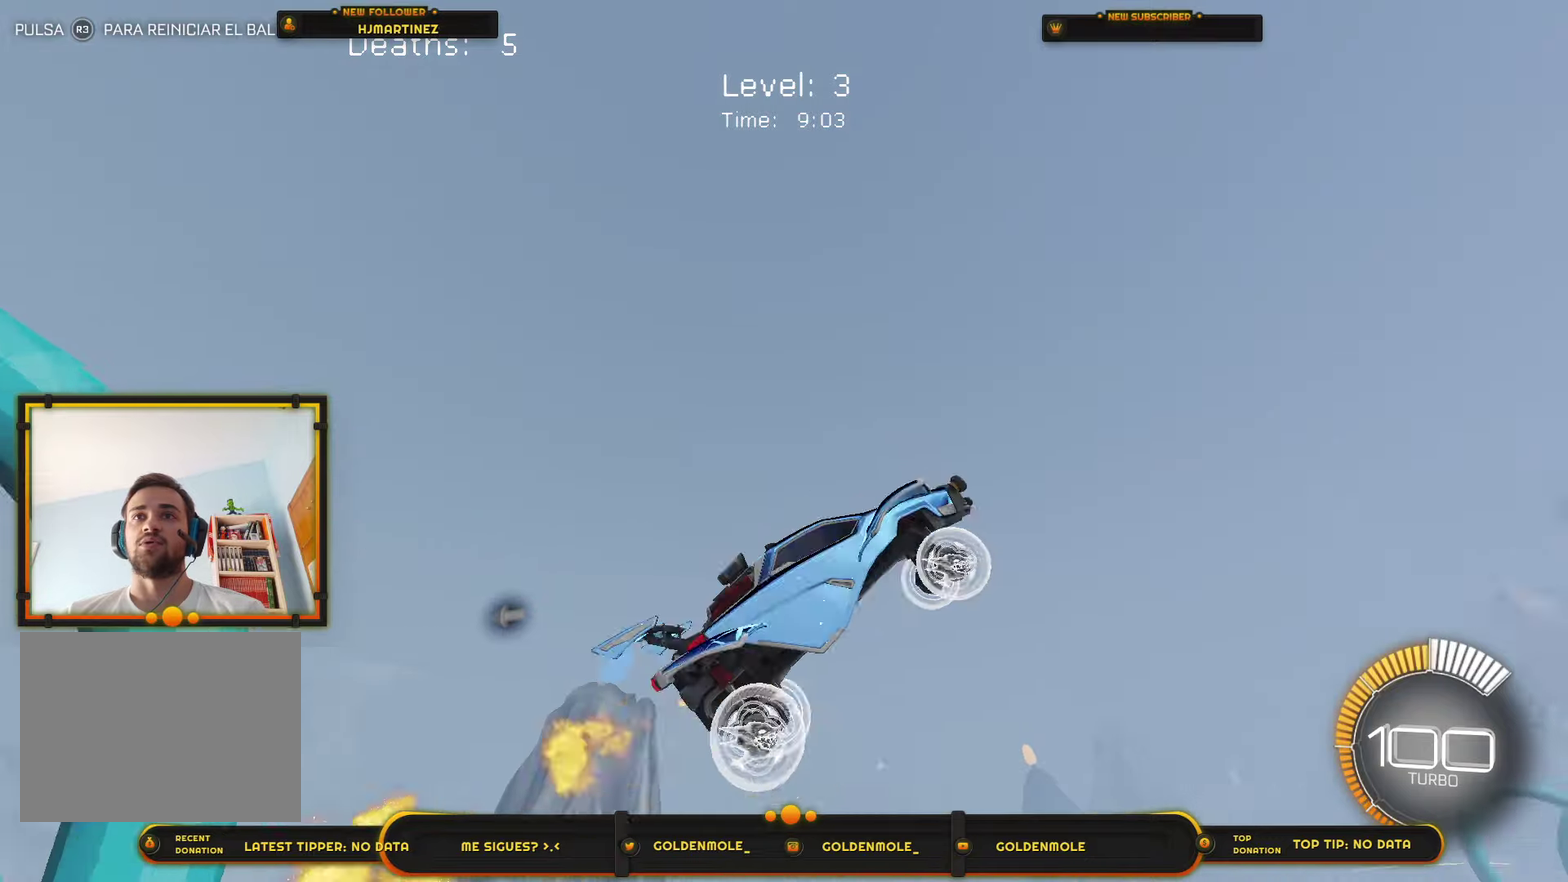
{"buttons": ["CIRCLE", "R1"], "left_stick": "center", "right_stick": "center", "events": [[201, "CIRCLE", "up"], [234, "left_stick", "center"], [267, "CIRCLE", "down"], [401, "CIRCLE", "up"], [468, "CIRCLE", "down"]]}
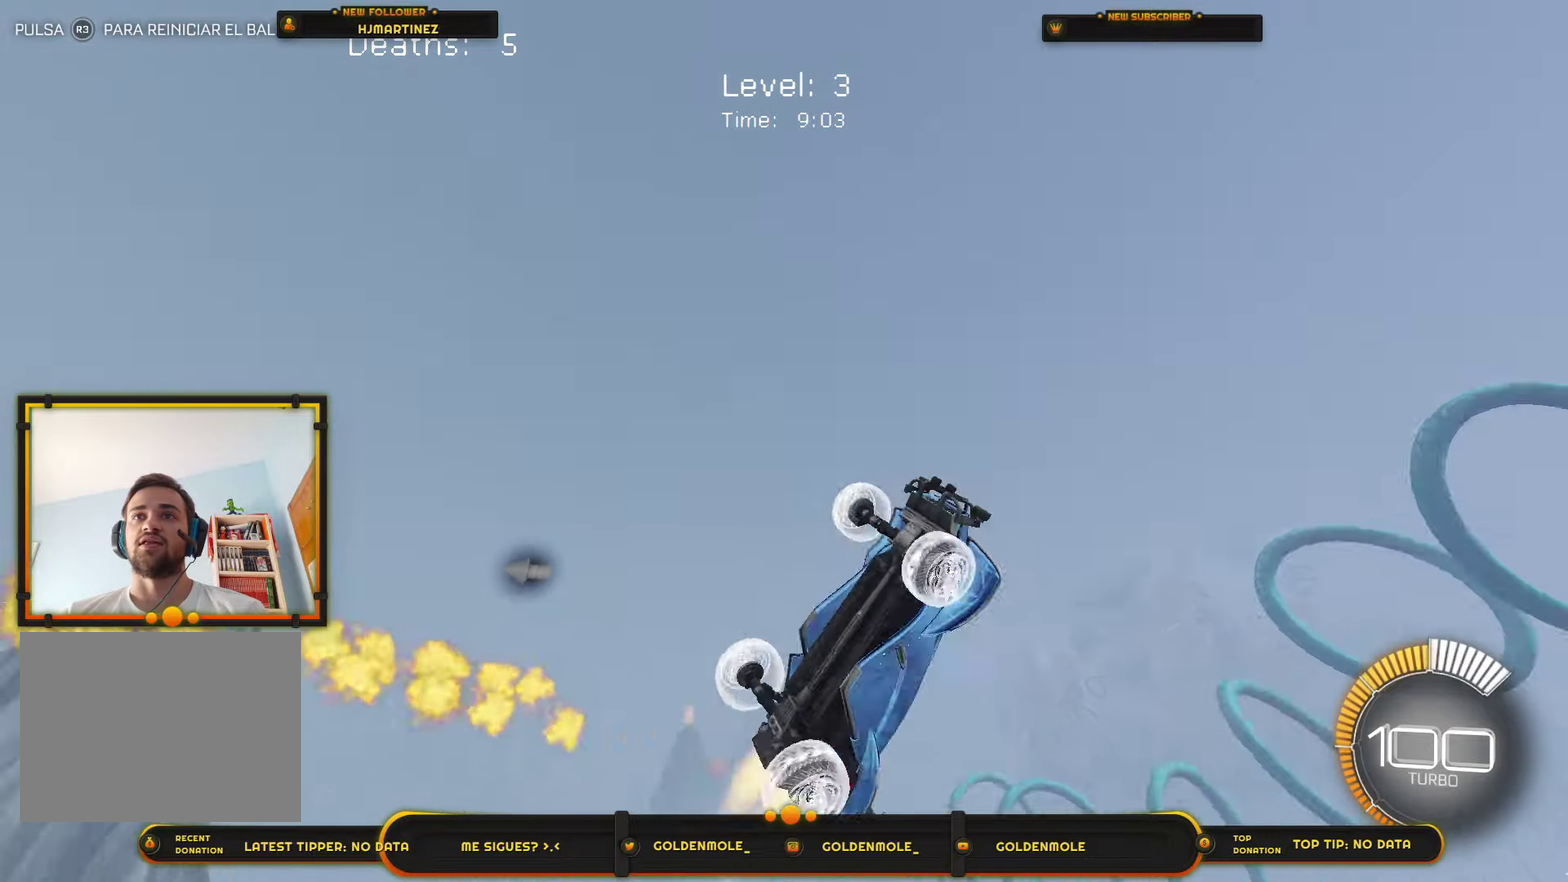
{"buttons": ["CIRCLE", "R1"], "left_stick": "right", "right_stick": "center", "events": [[100, "CIRCLE", "up"], [234, "left_stick", "right"], [267, "CIRCLE", "down"], [367, "CIRCLE", "up"], [434, "CIRCLE", "down"]]}
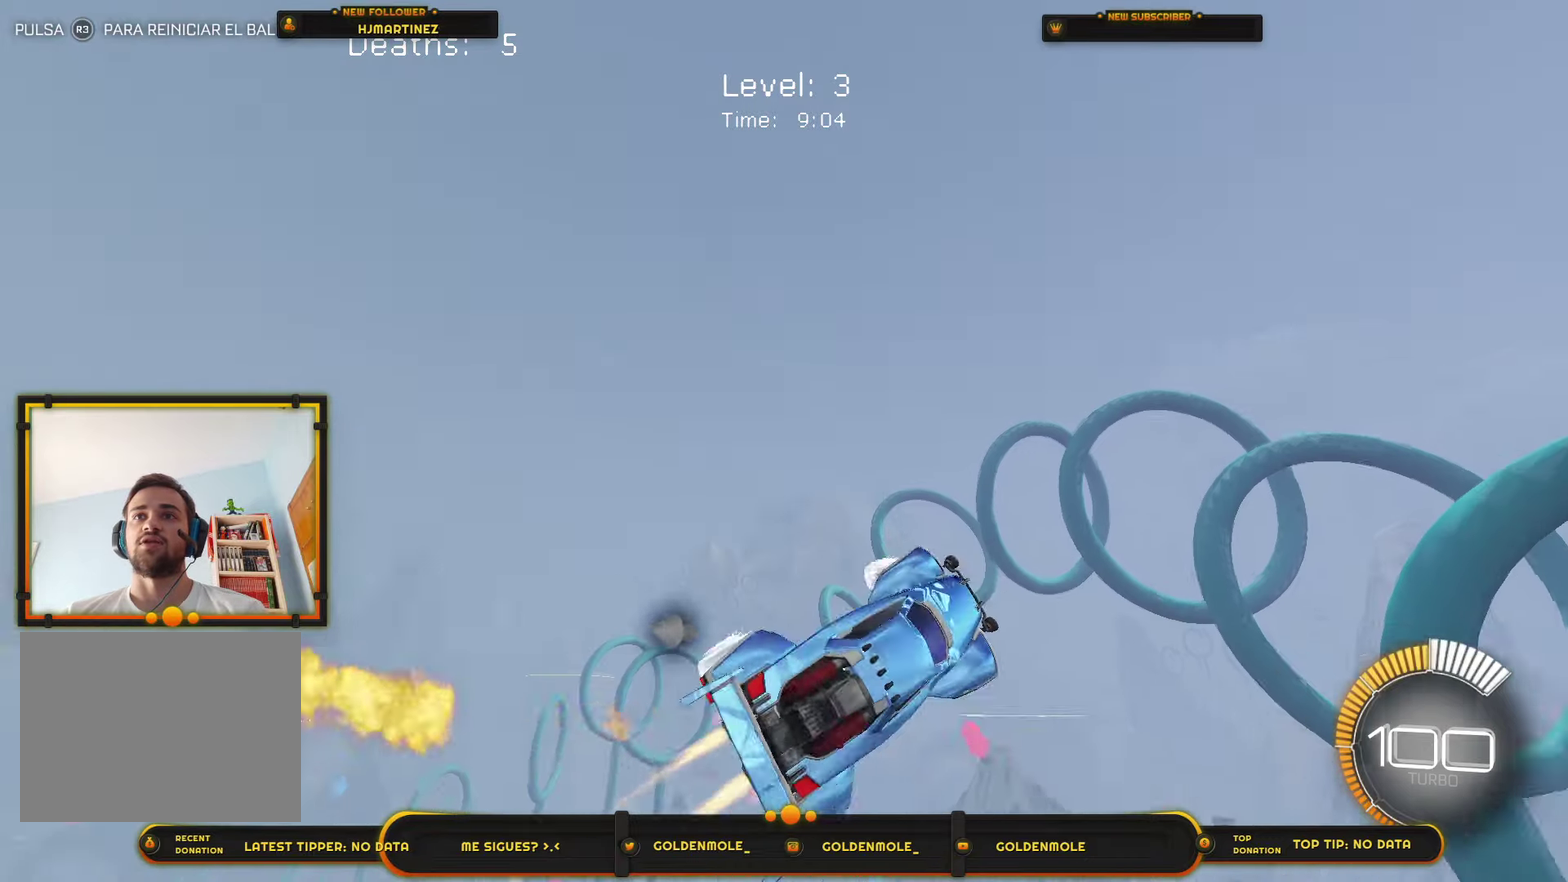
{"buttons": ["CIRCLE", "R1"], "left_stick": "right", "right_stick": "center", "events": [[34, "CIRCLE", "up"], [101, "CIRCLE", "down"]]}
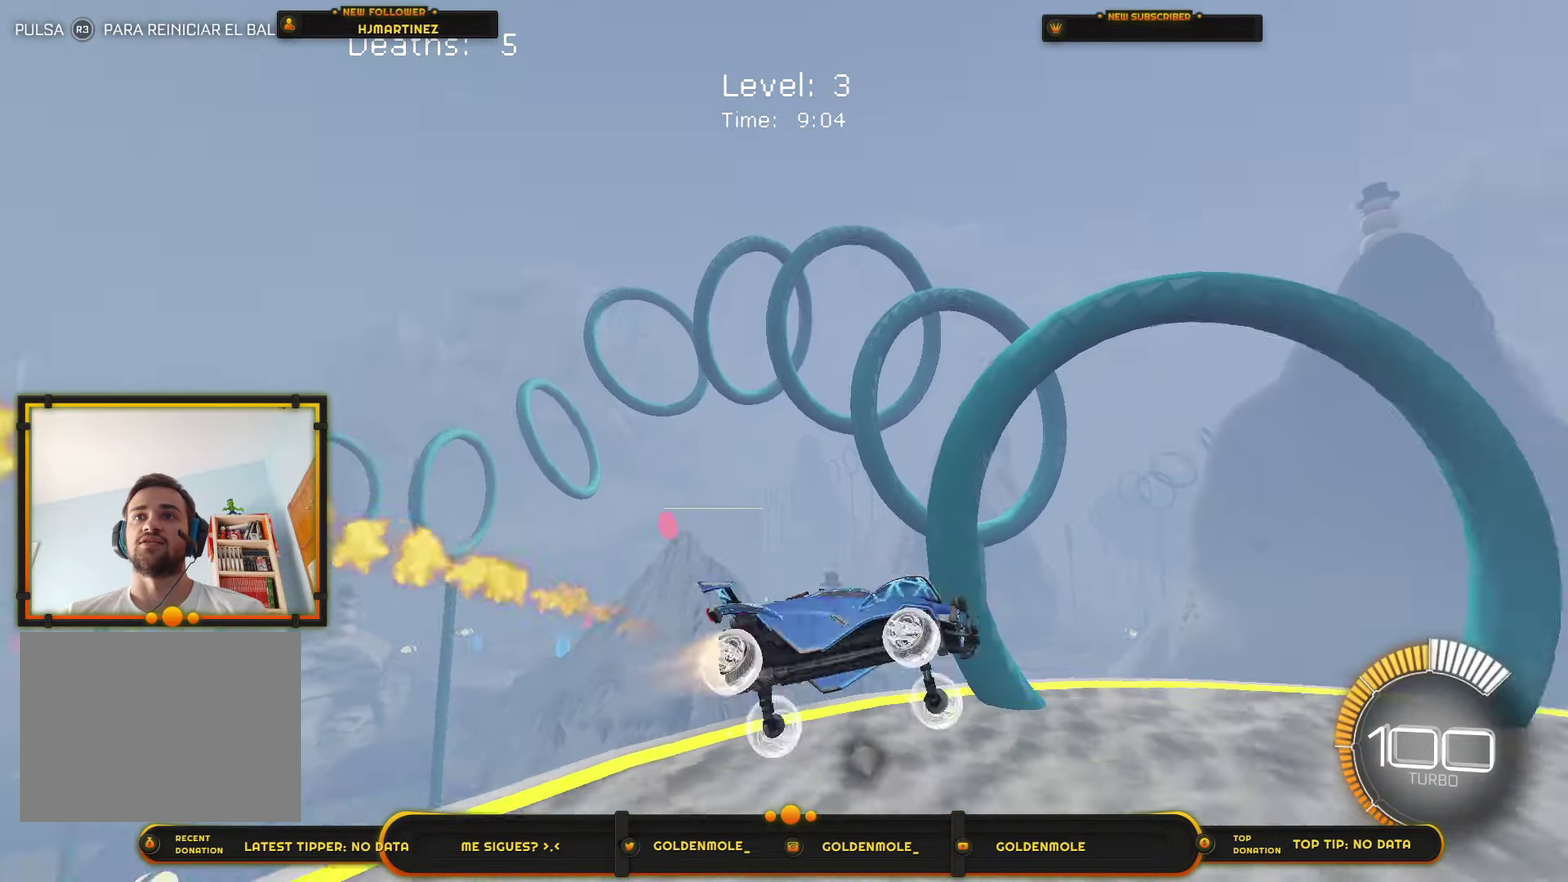
{"buttons": [], "left_stick": "center", "right_stick": "center", "events": [[133, "CIRCLE", "up"], [200, "R1", "up"], [234, "left_stick", "center"], [267, "R3", "down"], [400, "R3", "up"]]}
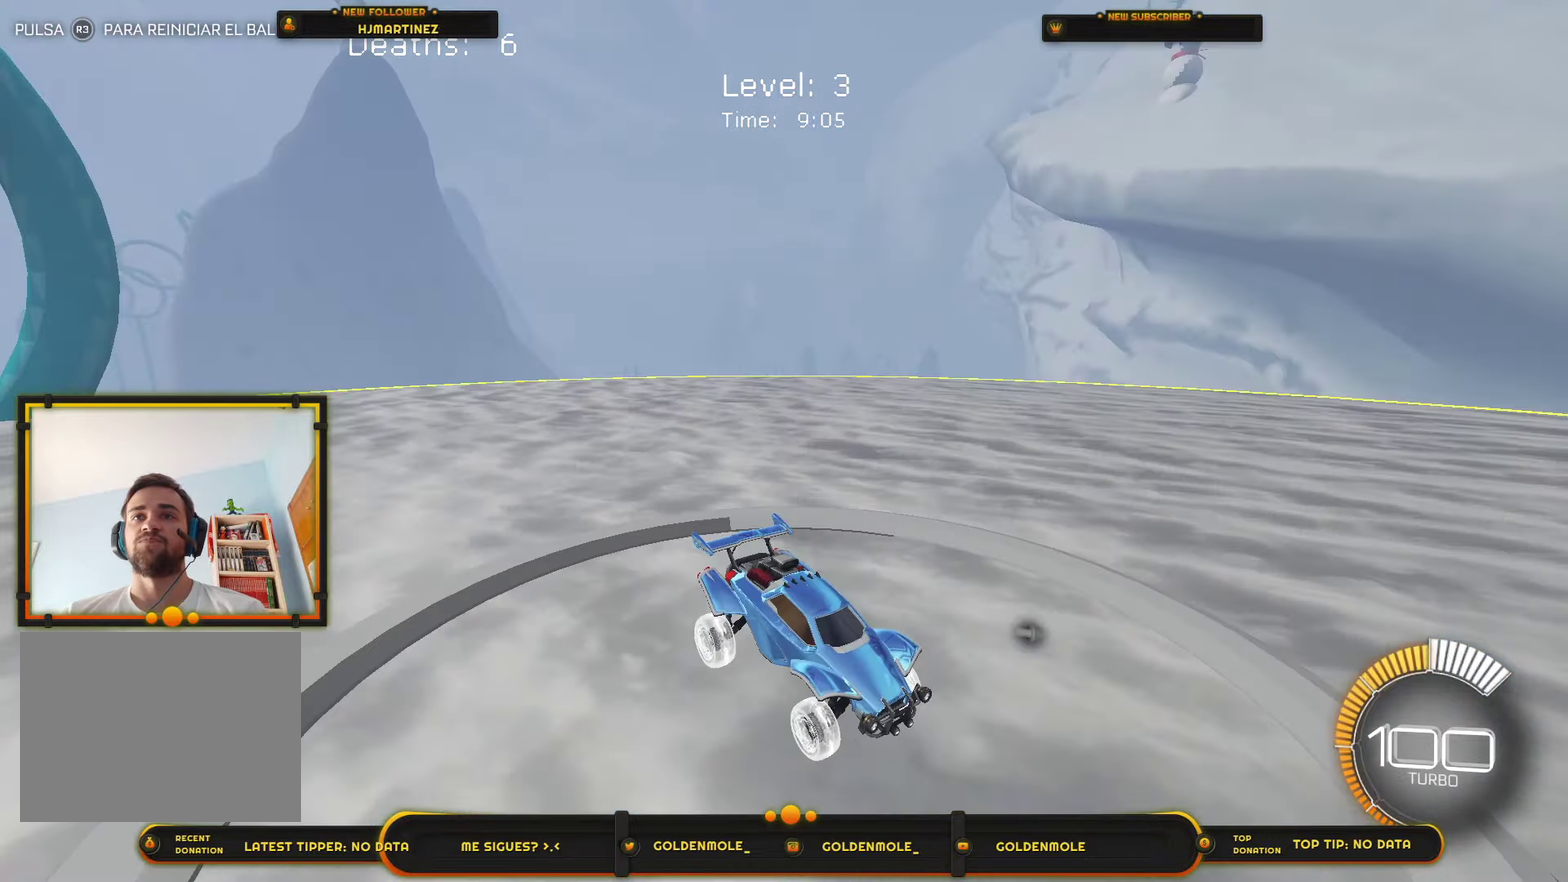
{"buttons": [], "left_stick": "center", "right_stick": "center", "events": []}
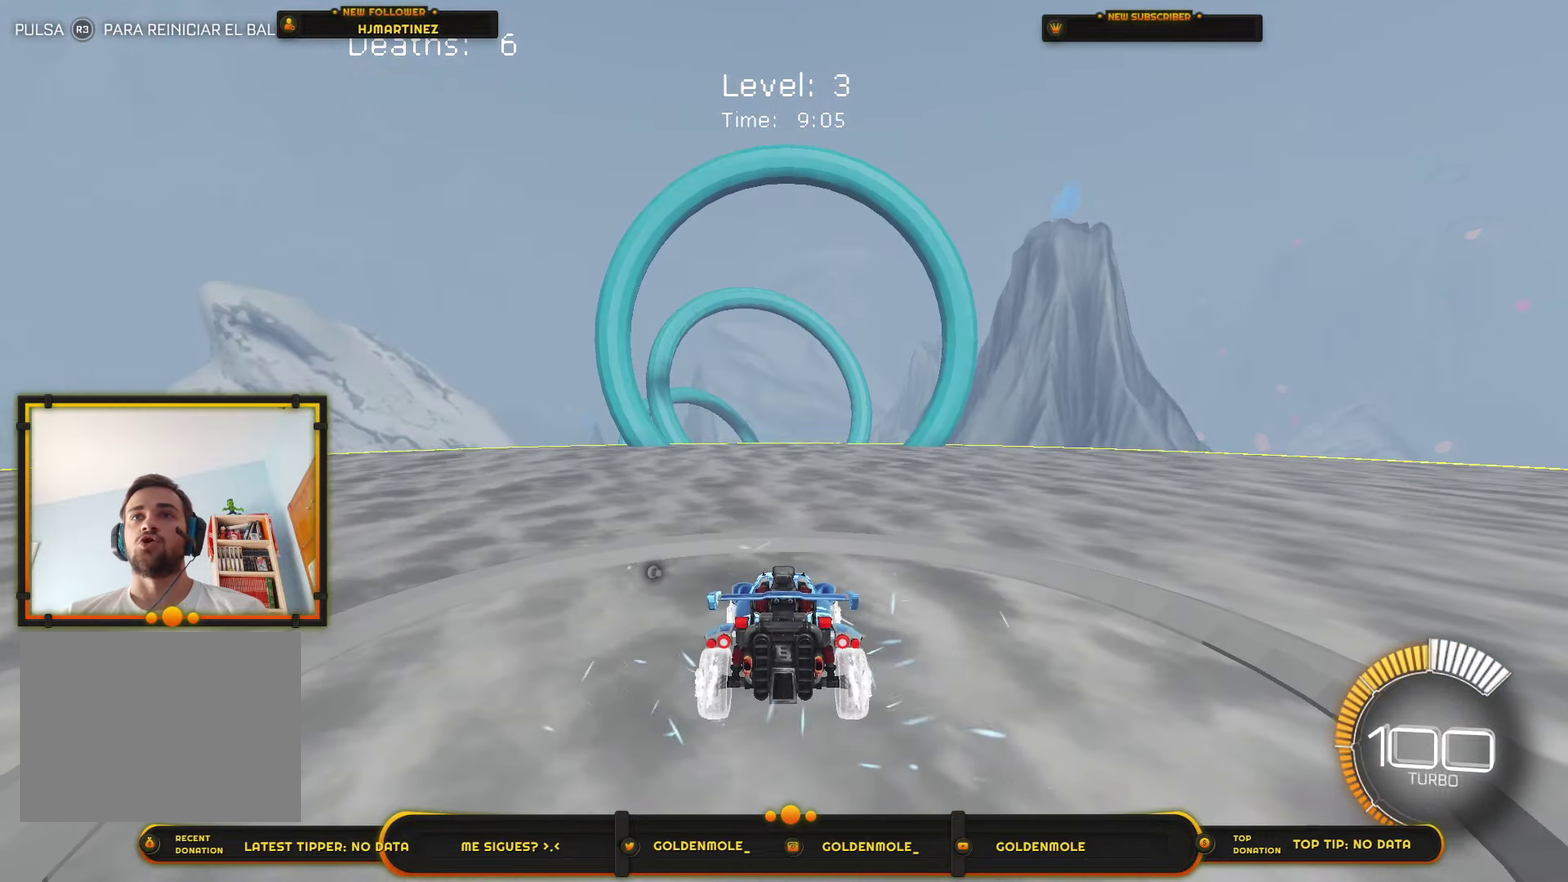
{"buttons": [], "left_stick": "center", "right_stick": "center", "events": []}
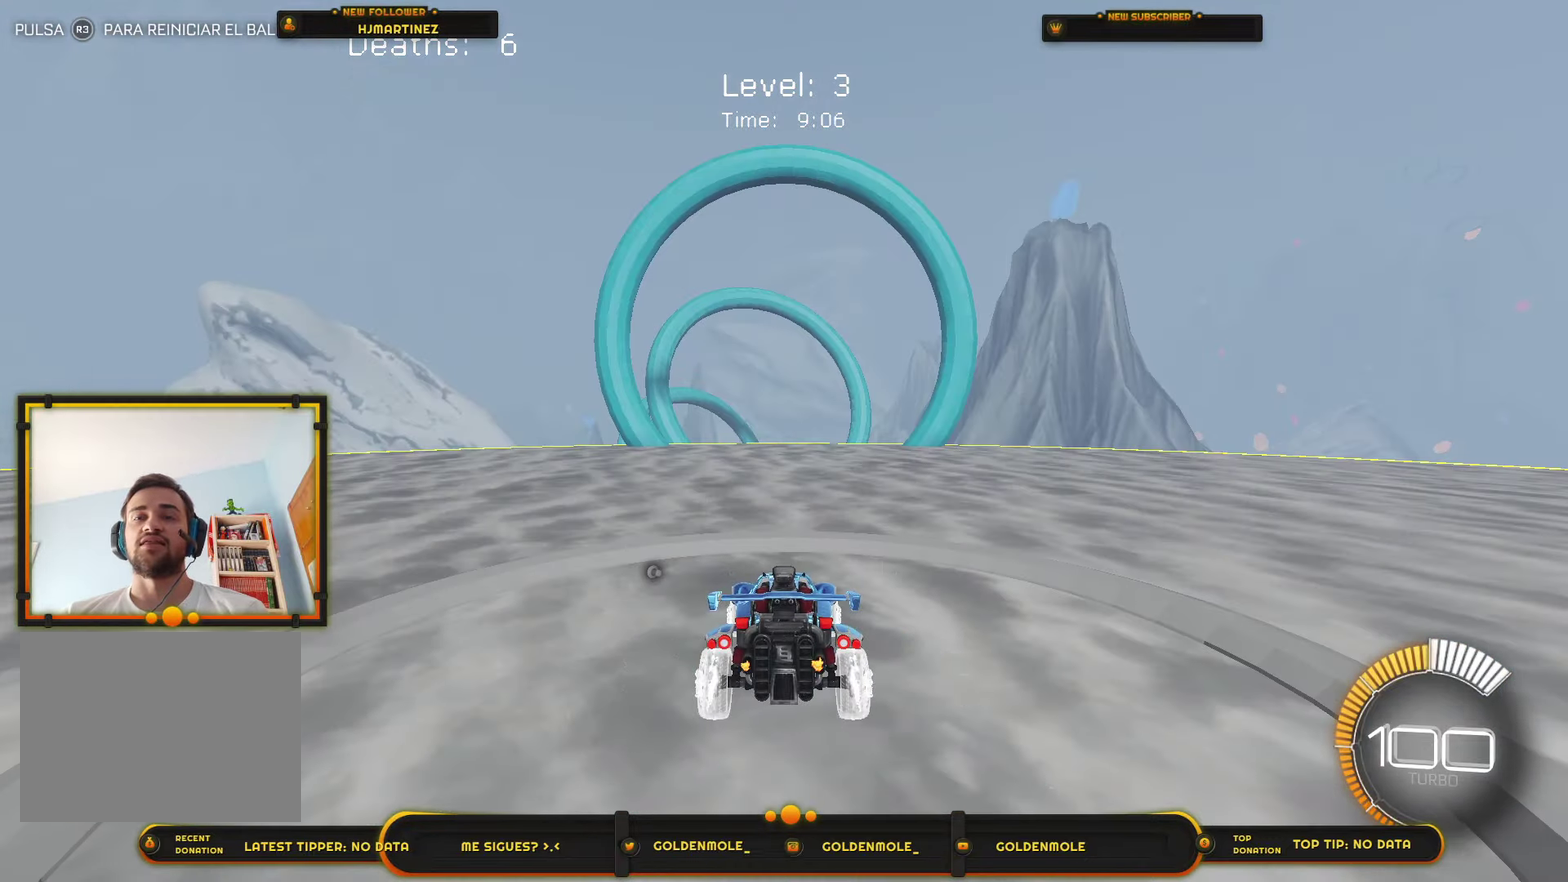
{"buttons": [], "left_stick": "center", "right_stick": "center", "events": []}
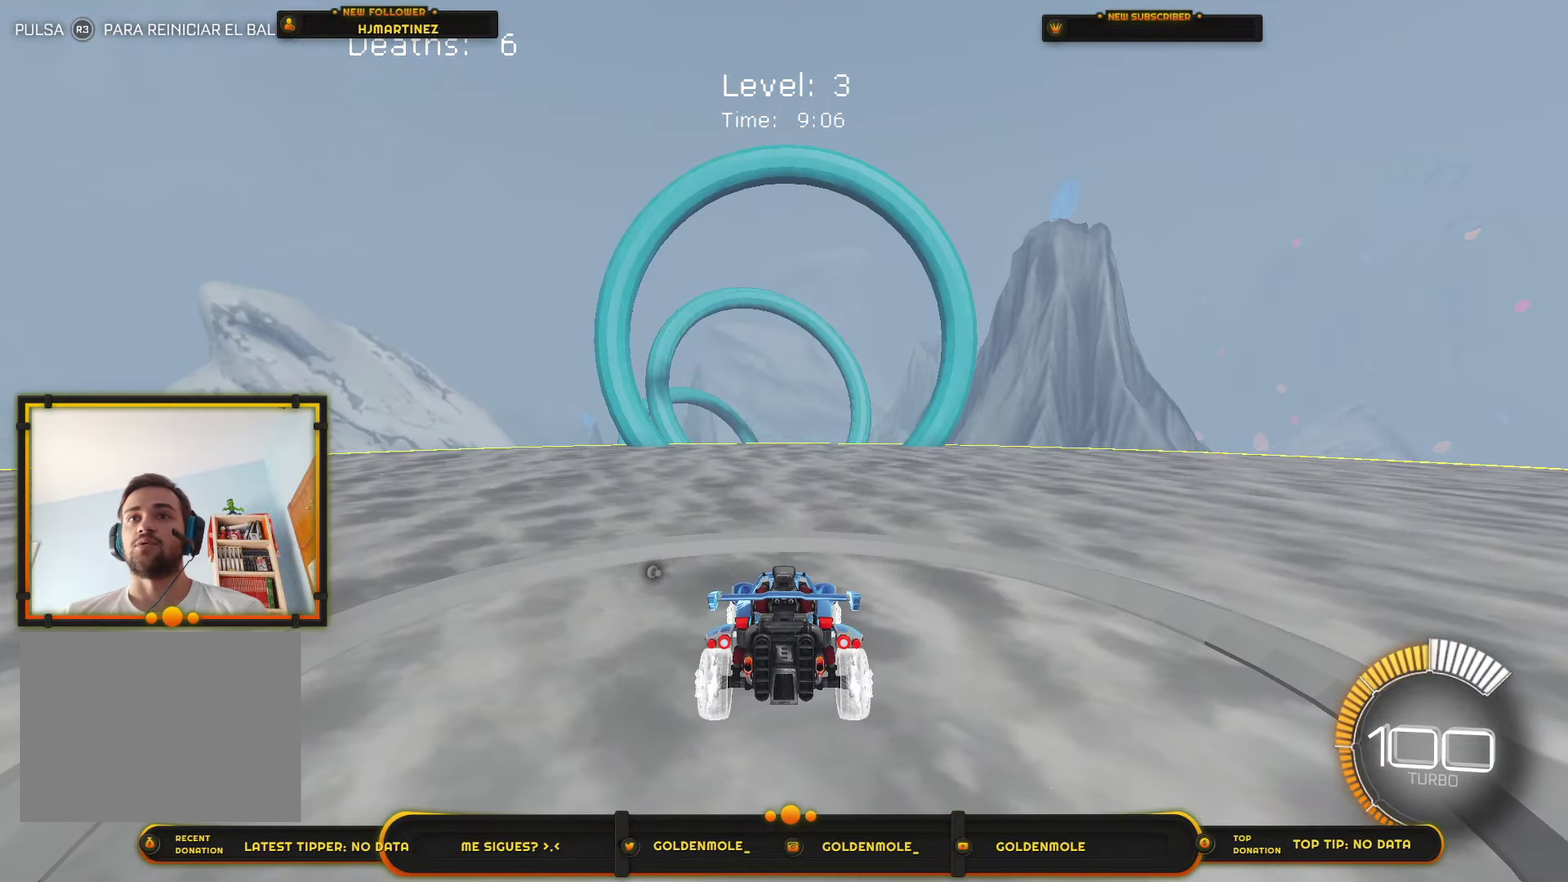
{"buttons": [], "left_stick": "down", "right_stick": "center", "events": [[234, "left_stick", "down"], [300, "left_stick", "down-right"], [500, "left_stick", "down"]]}
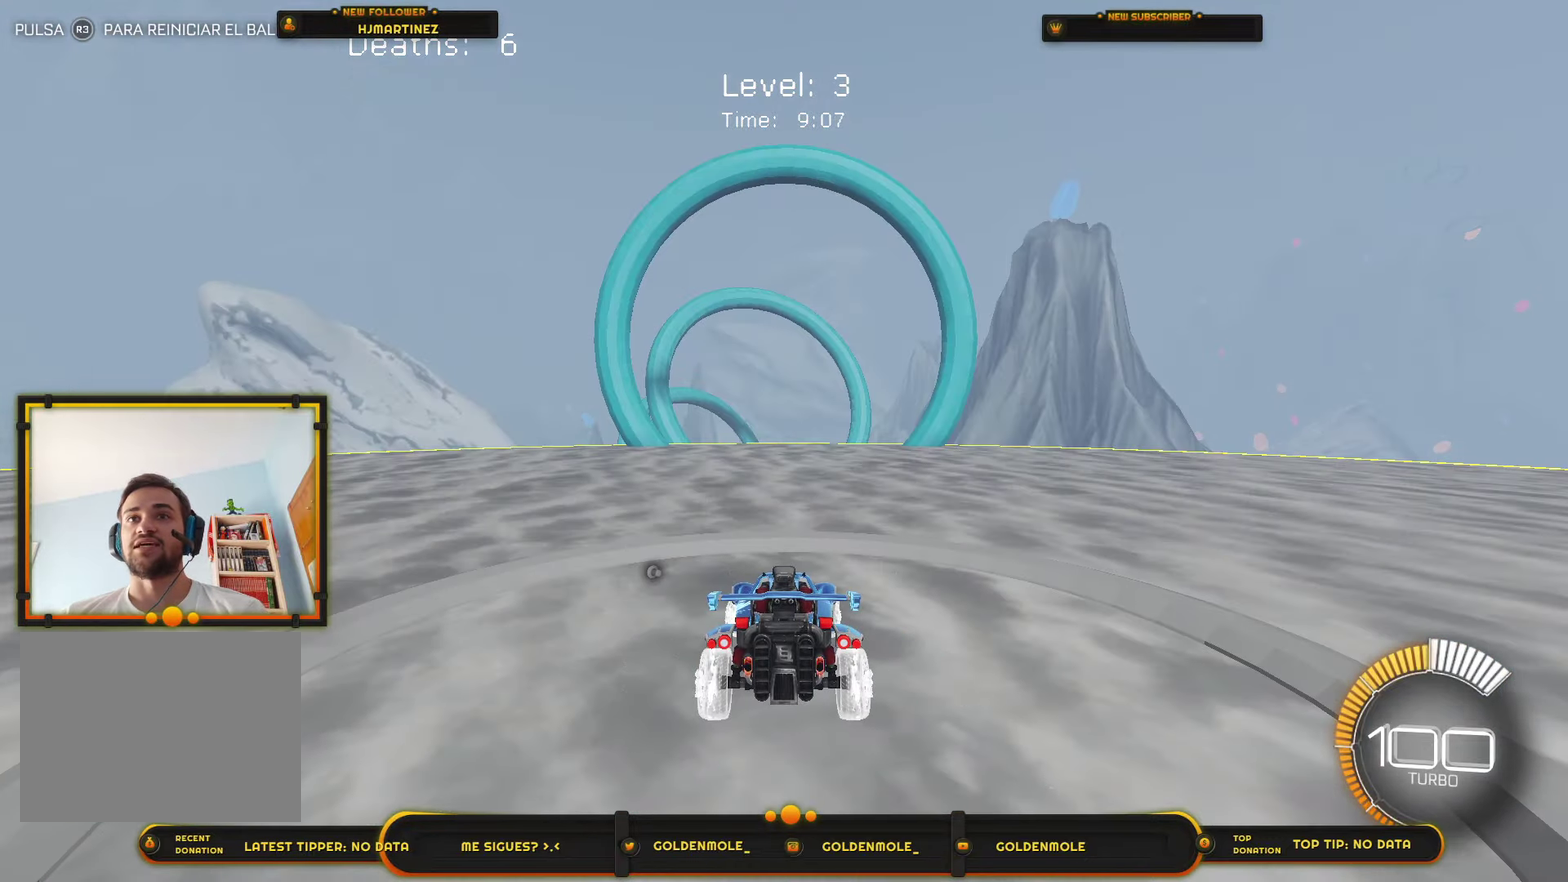
{"buttons": [], "left_stick": "center", "right_stick": "center", "events": [[101, "left_stick", "center"], [201, "left_stick", "down-right"], [401, "left_stick", "center"]]}
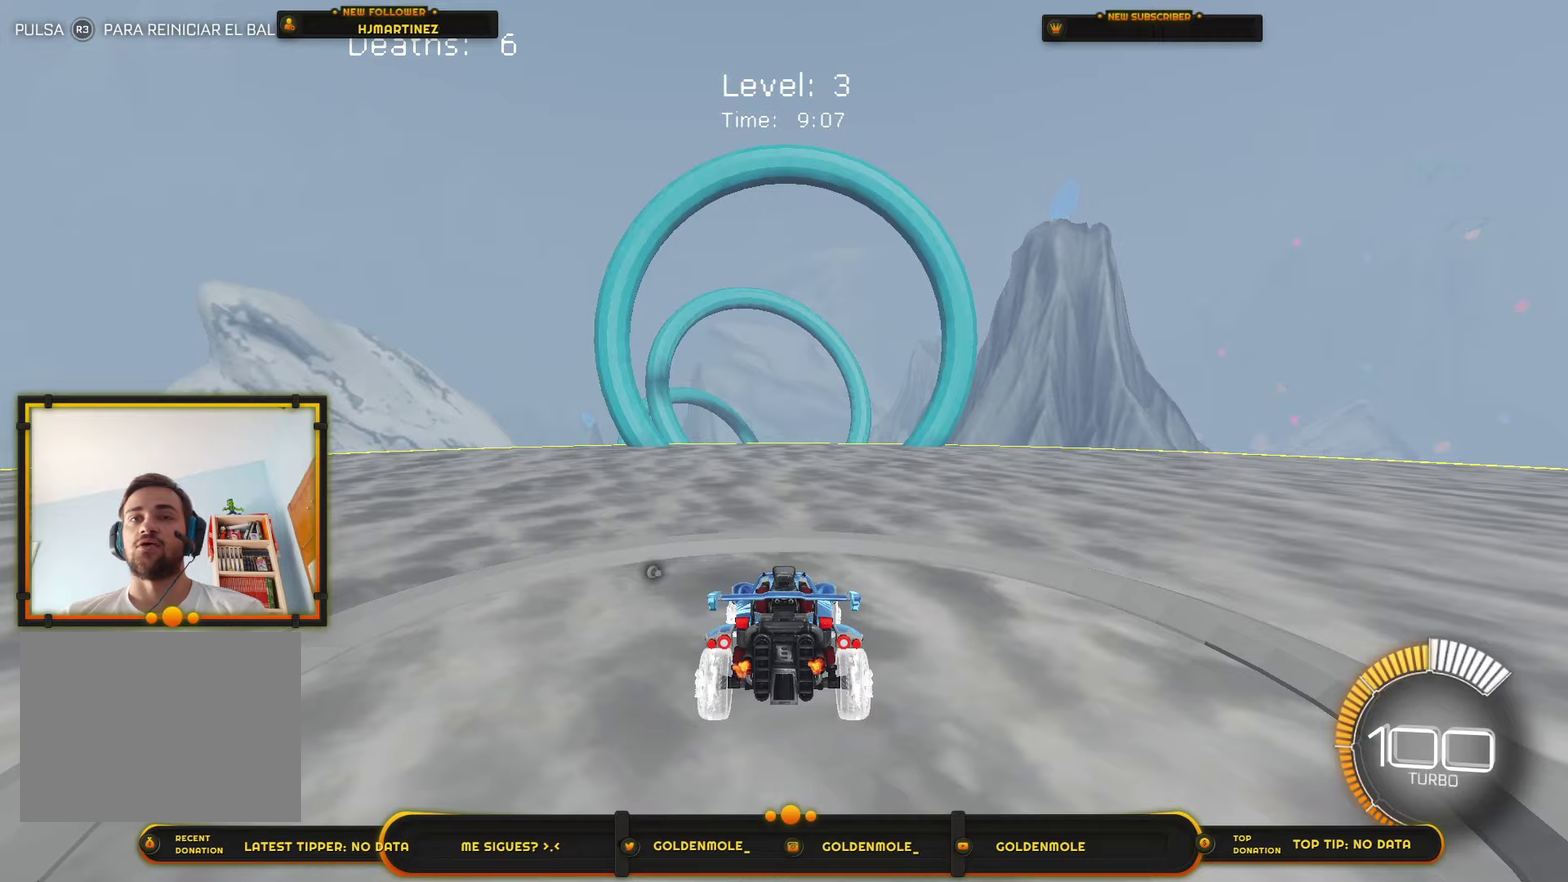
{"buttons": [], "left_stick": "down-right", "right_stick": "center", "events": [[34, "left_stick", "down-right"], [301, "left_stick", "center"], [401, "left_stick", "down-right"]]}
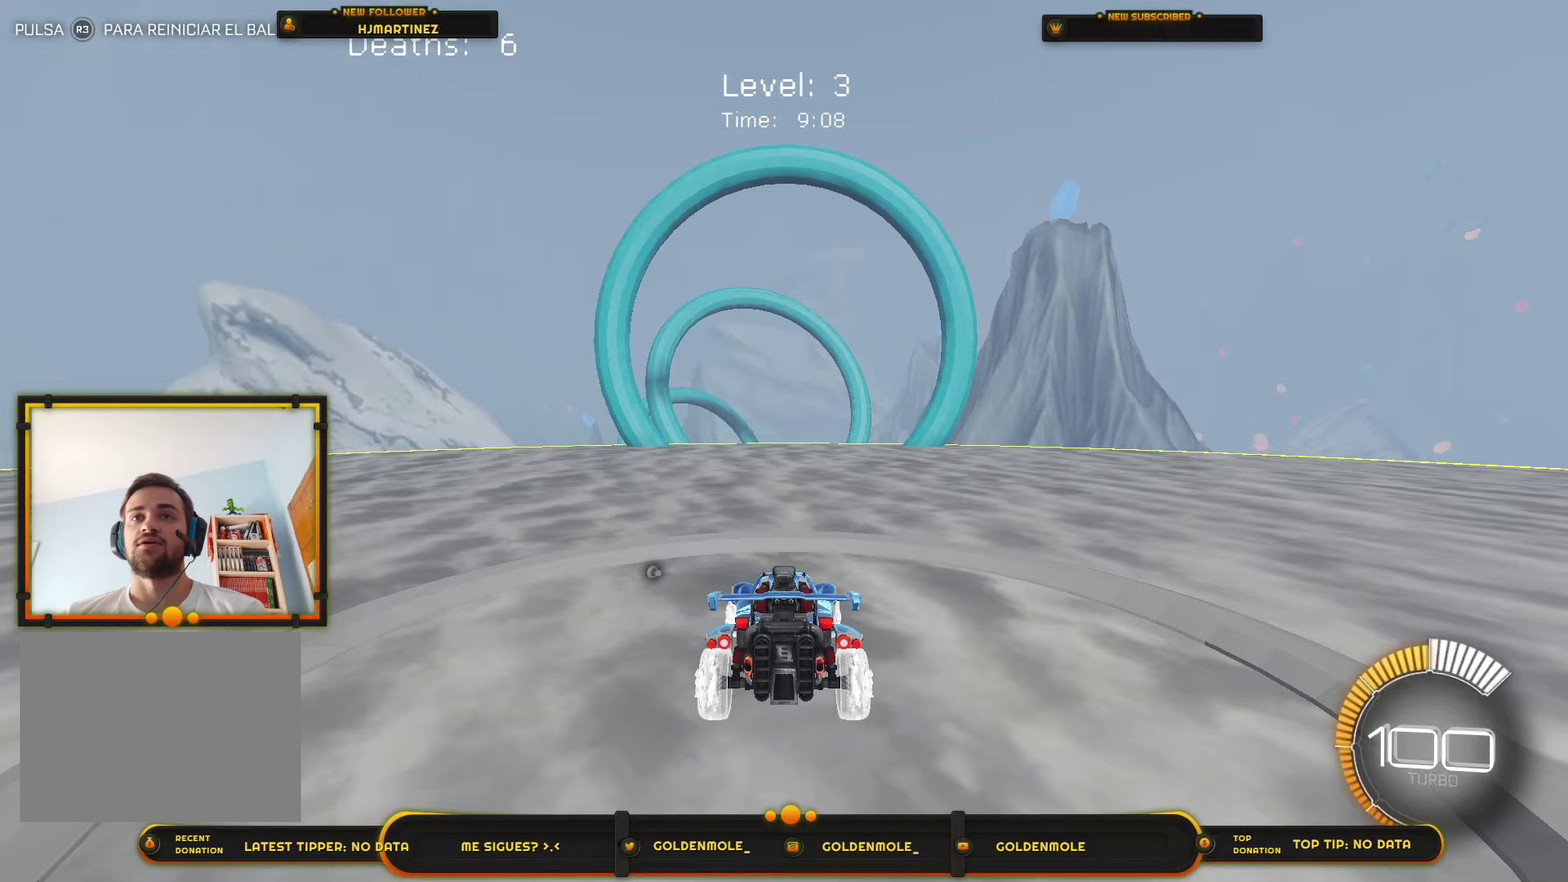
{"buttons": [], "left_stick": "down-right", "right_stick": "center", "events": [[67, "left_stick", "center"], [233, "left_stick", "down-right"], [400, "left_stick", "center"], [500, "left_stick", "down-right"]]}
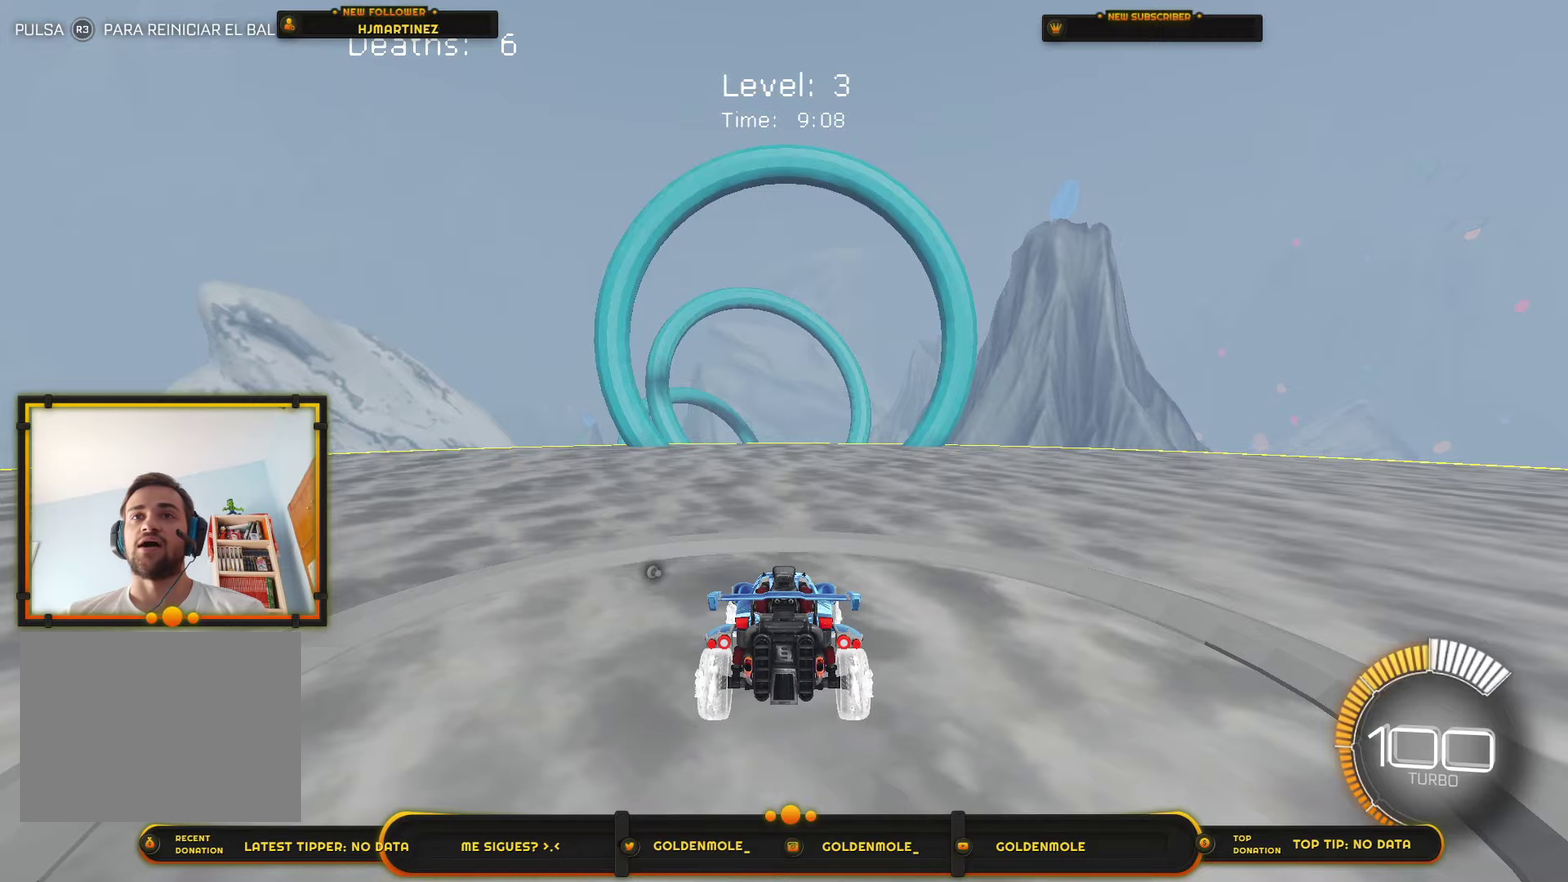
{"buttons": [], "left_stick": "down-right", "right_stick": "center", "events": [[234, "left_stick", "center"], [367, "left_stick", "down-right"]]}
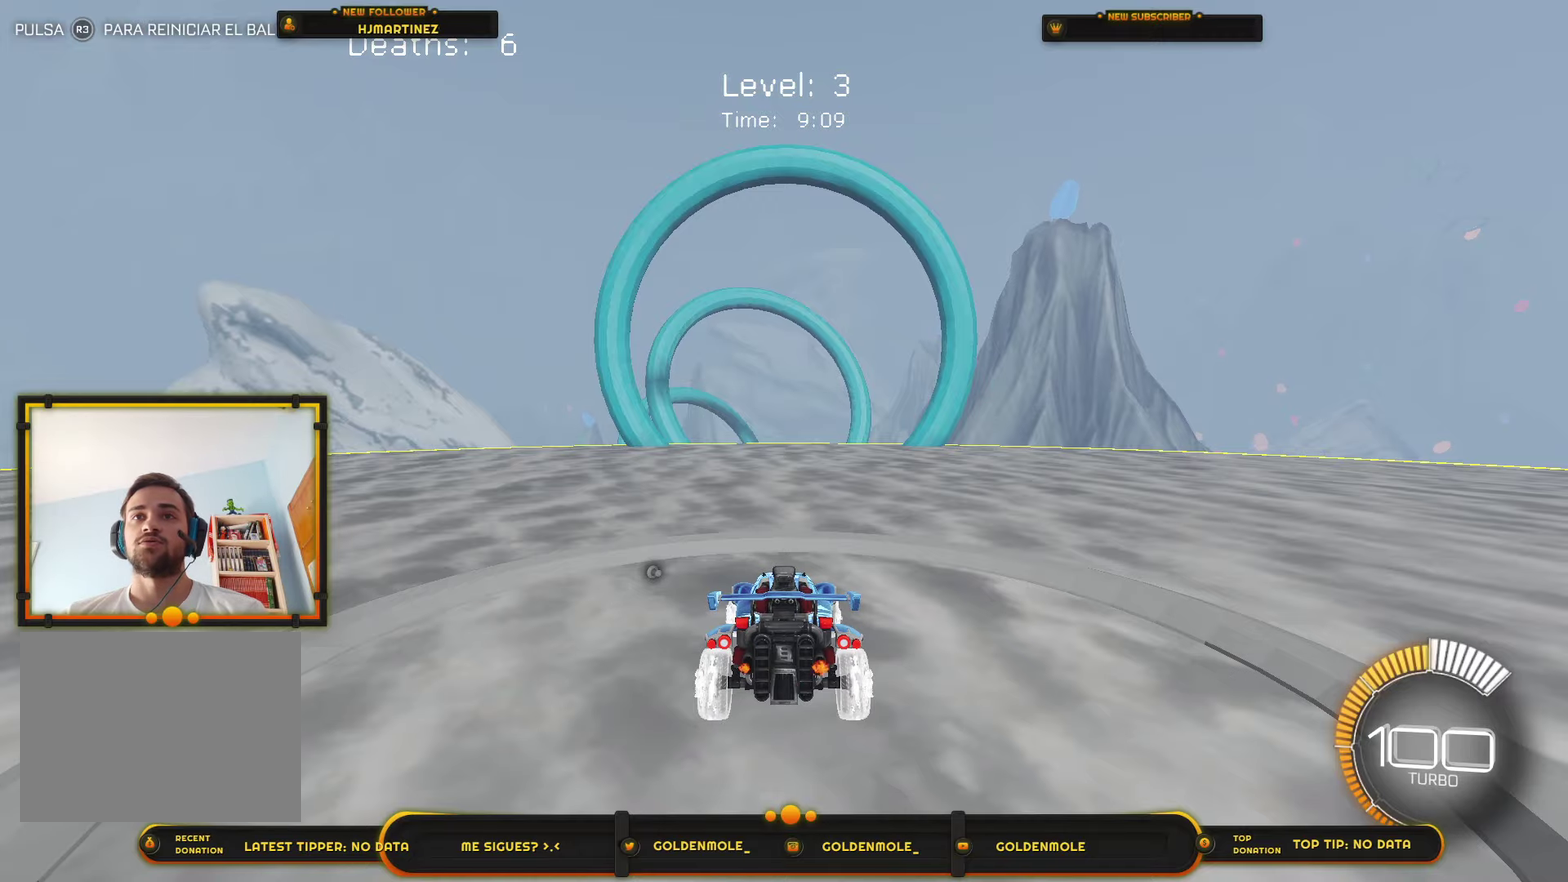
{"buttons": [], "left_stick": "down-right", "right_stick": "center", "events": [[33, "left_stick", "center"], [200, "left_stick", "down-right"], [367, "left_stick", "center"], [434, "left_stick", "down-right"]]}
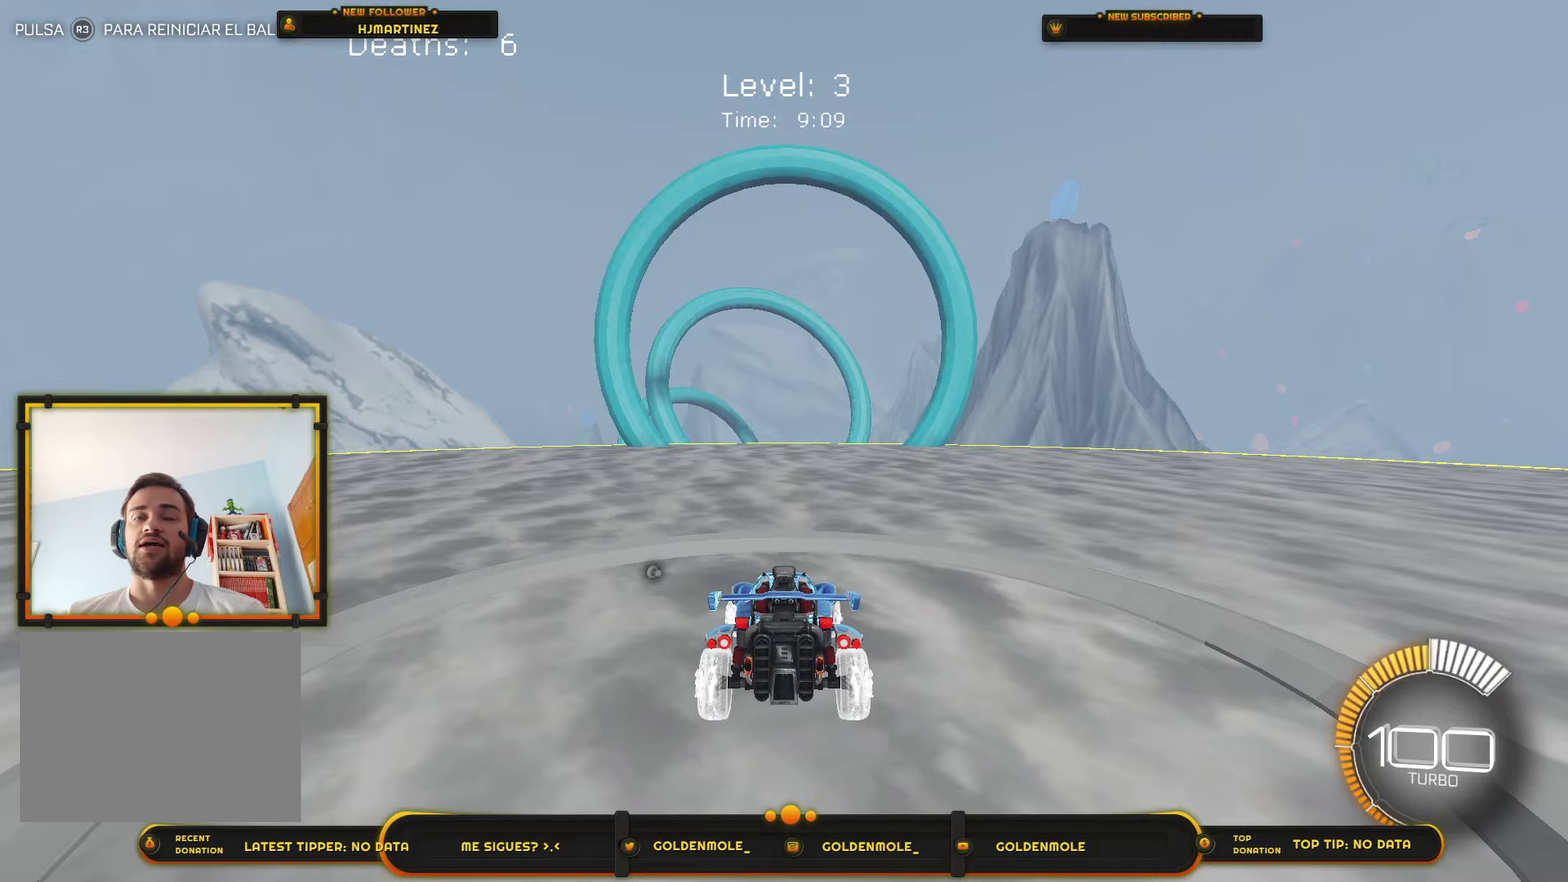
{"buttons": ["CROSS"], "left_stick": "down", "right_stick": "center", "events": [[100, "left_stick", "center"], [234, "CROSS", "down"], [334, "CROSS", "up"], [401, "CROSS", "down"], [434, "left_stick", "down"]]}
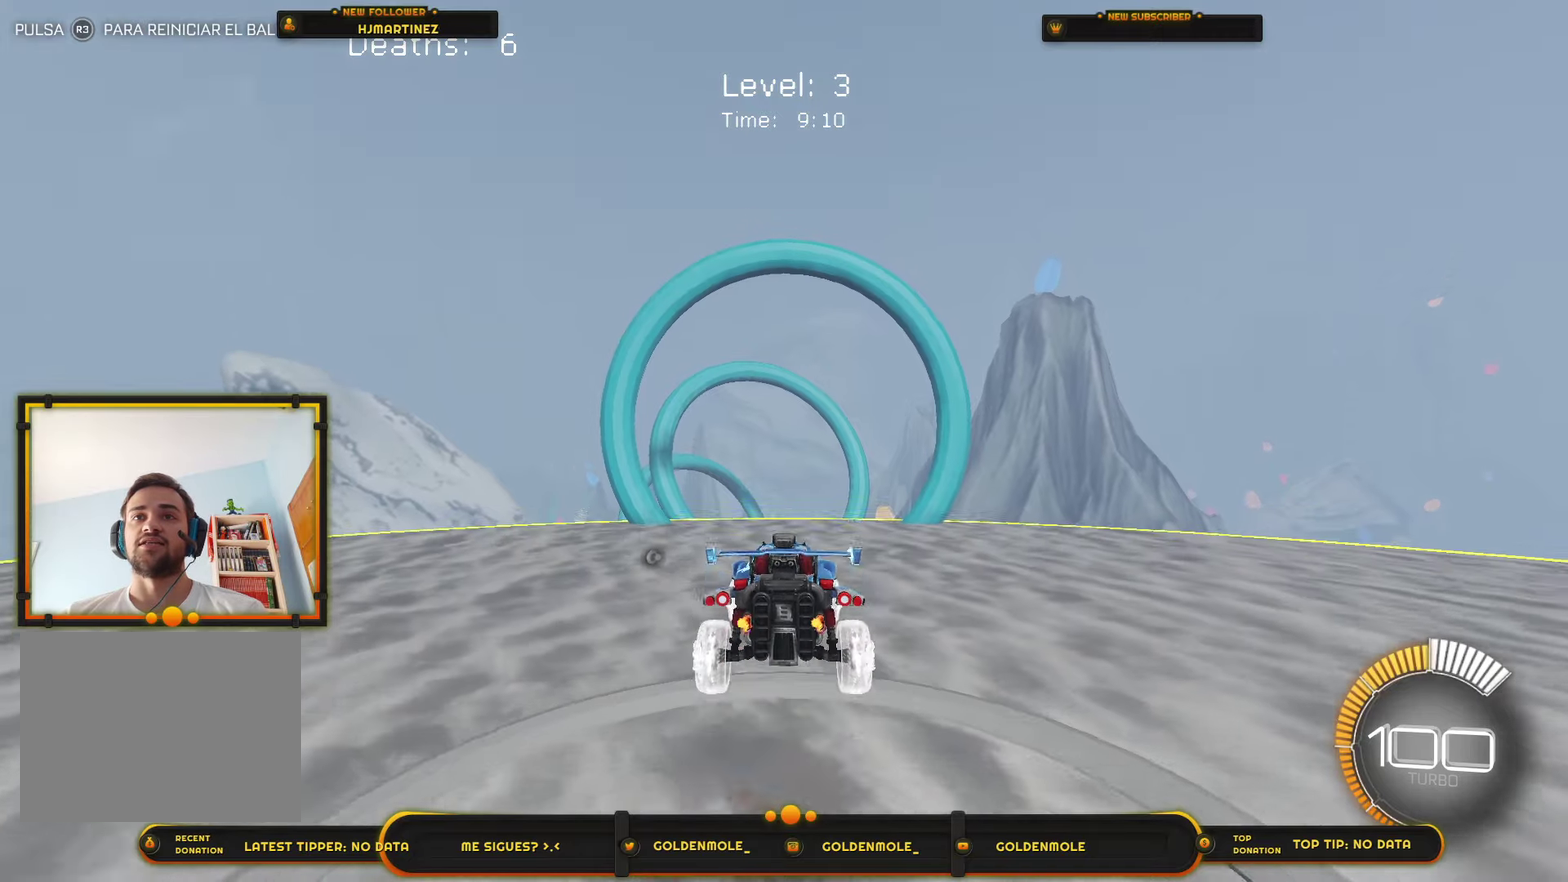
{"buttons": ["CIRCLE", "R1"], "left_stick": "center", "right_stick": "center", "events": [[133, "CROSS", "up"], [200, "R1", "down"], [267, "CIRCLE", "down"], [434, "left_stick", "center"]]}
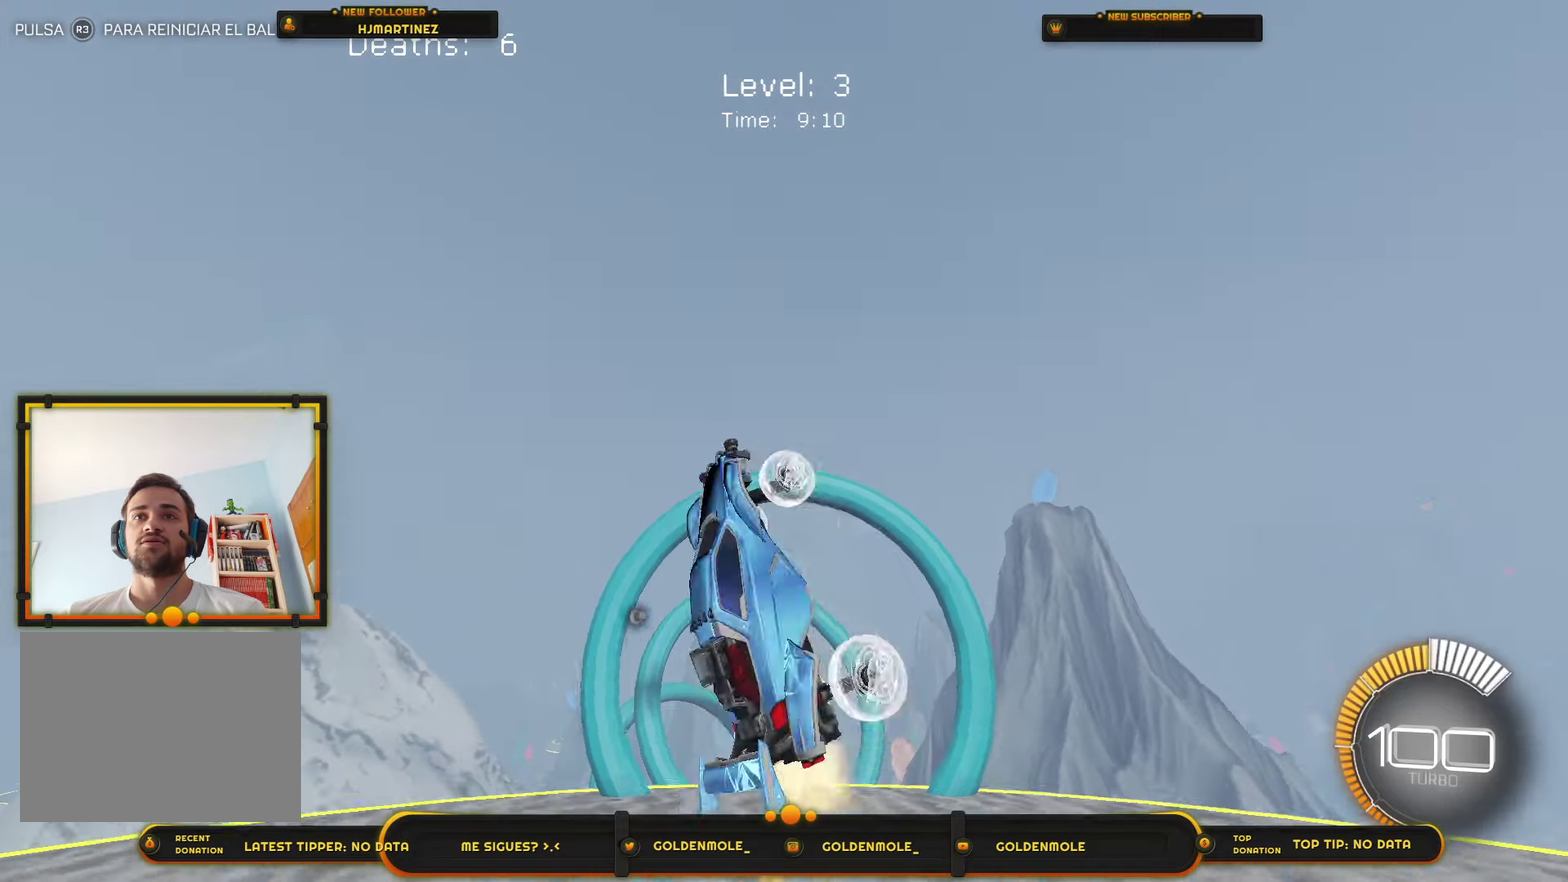
{"buttons": ["R1"], "left_stick": "center", "right_stick": "center", "events": [[234, "CIRCLE", "up"], [367, "CIRCLE", "down"], [467, "CIRCLE", "up"]]}
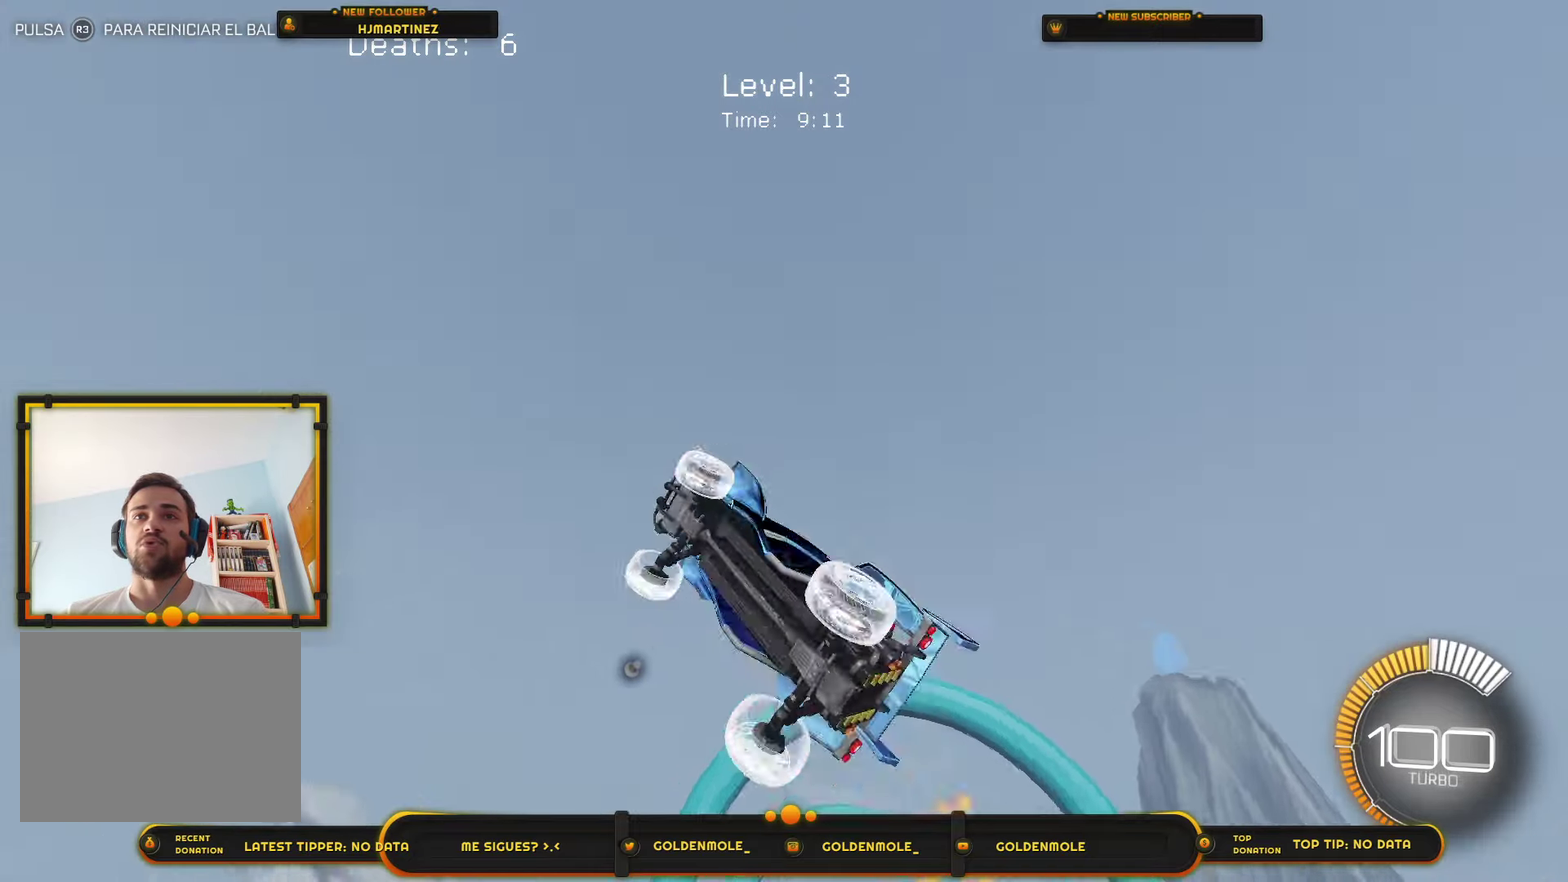
{"buttons": ["CIRCLE", "R1"], "left_stick": "down-right", "right_stick": "center", "events": [[367, "left_stick", "down-right"], [500, "CIRCLE", "down"]]}
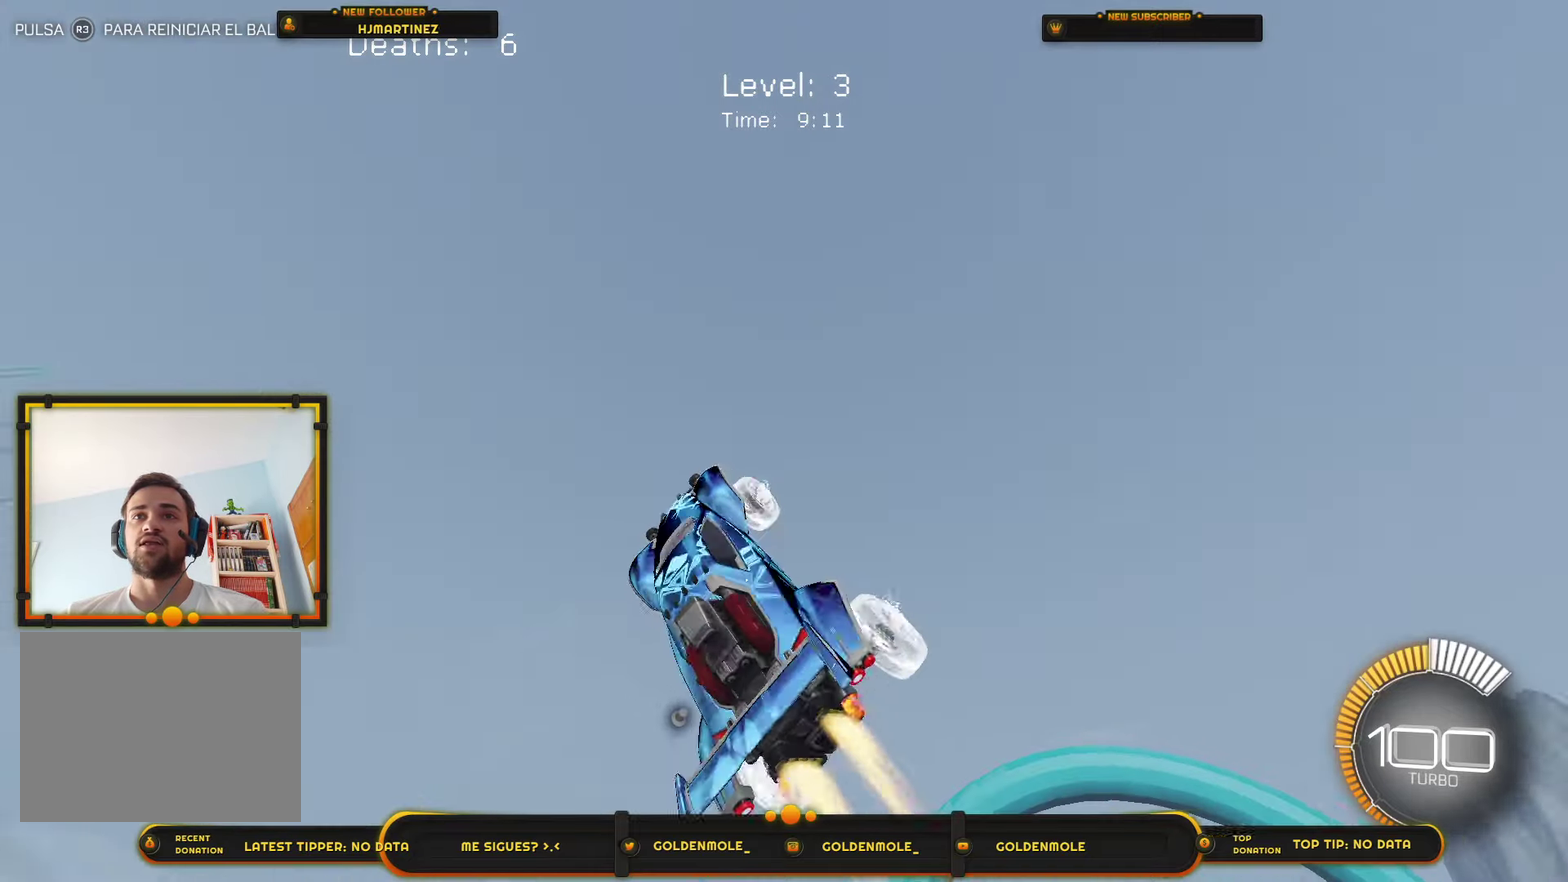
{"buttons": ["CIRCLE", "R1"], "left_stick": "center", "right_stick": "center", "events": [[201, "left_stick", "center"], [301, "CIRCLE", "up"], [367, "CIRCLE", "down"]]}
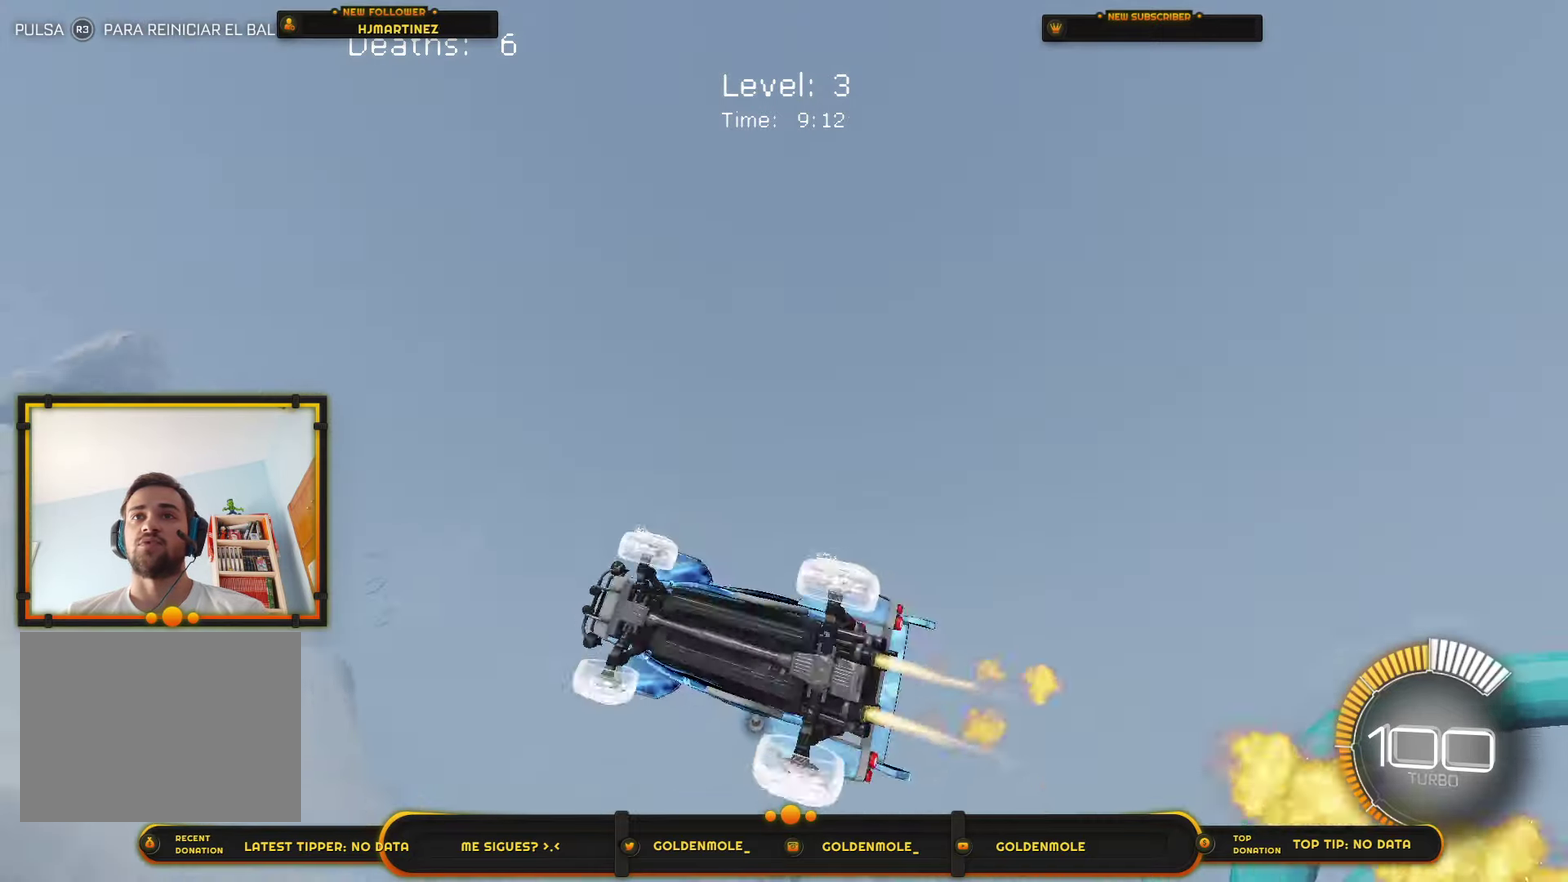
{"buttons": ["CIRCLE", "R1"], "left_stick": "down", "right_stick": "center", "events": [[67, "CIRCLE", "up"], [400, "left_stick", "down"], [434, "CIRCLE", "down"]]}
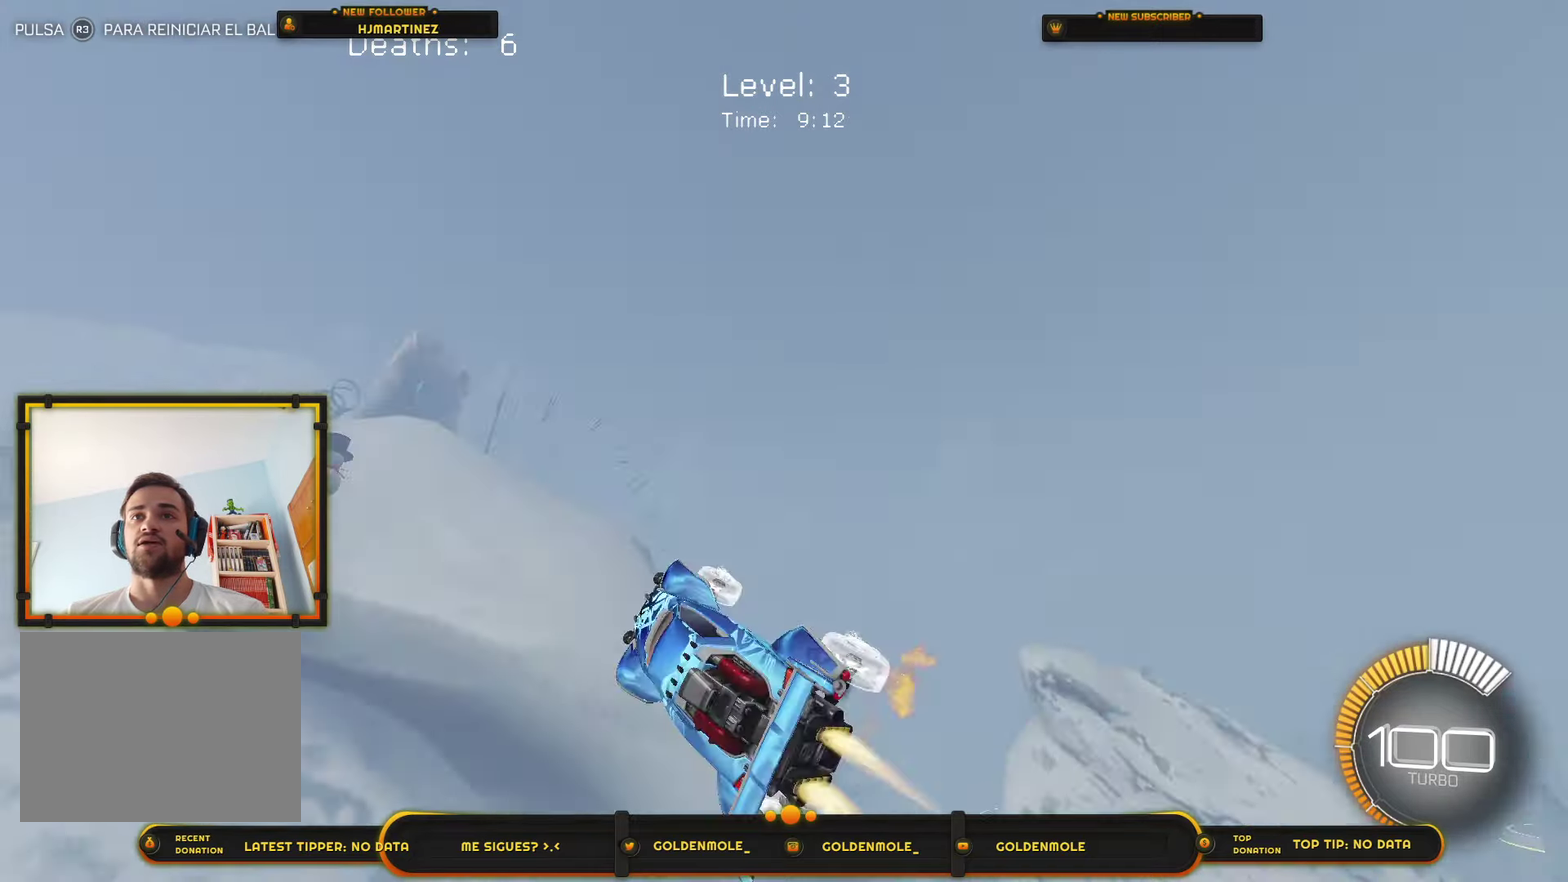
{"buttons": ["CIRCLE", "R1"], "left_stick": "down", "right_stick": "center", "events": []}
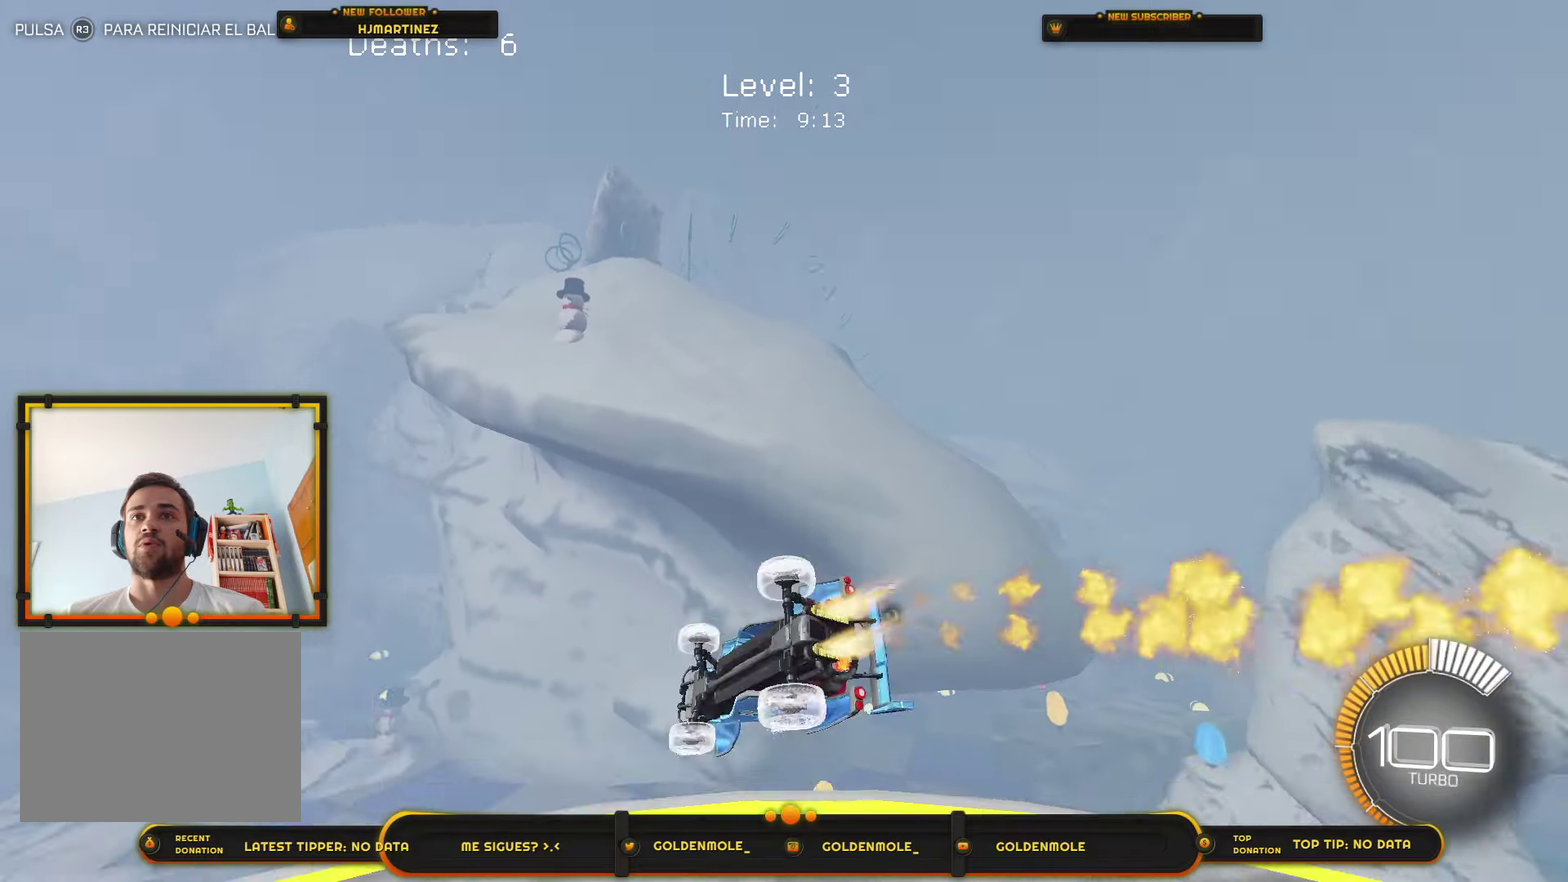
{"buttons": [], "left_stick": "center", "right_stick": "center", "events": [[100, "CIRCLE", "up"], [100, "left_stick", "center"], [167, "R1", "up"]]}
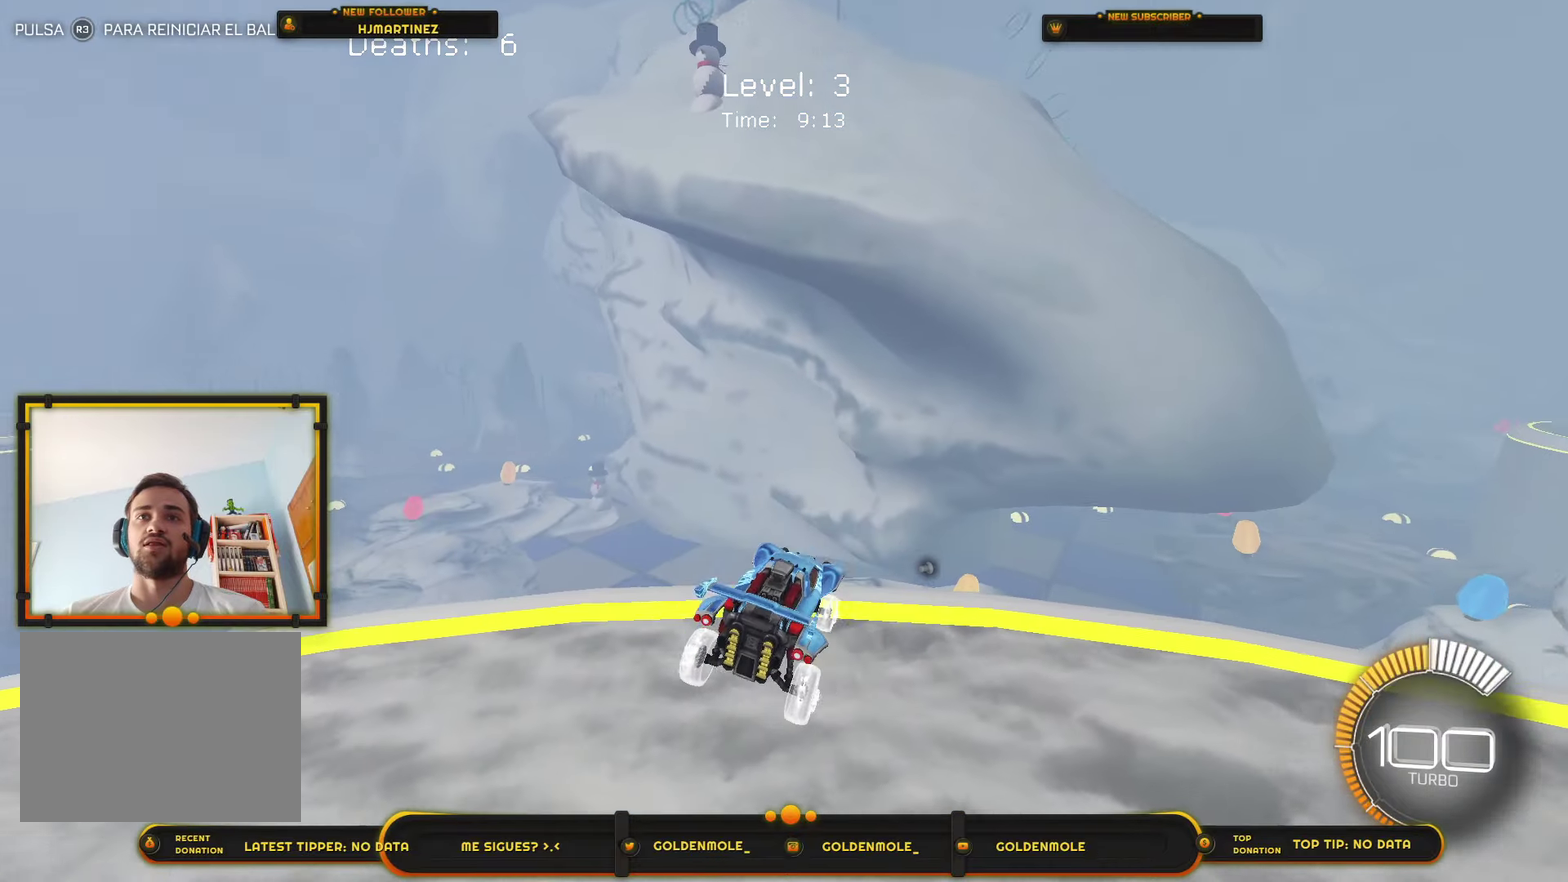
{"buttons": [], "left_stick": "center", "right_stick": "center", "events": [[100, "R3", "down"], [200, "R3", "up"]]}
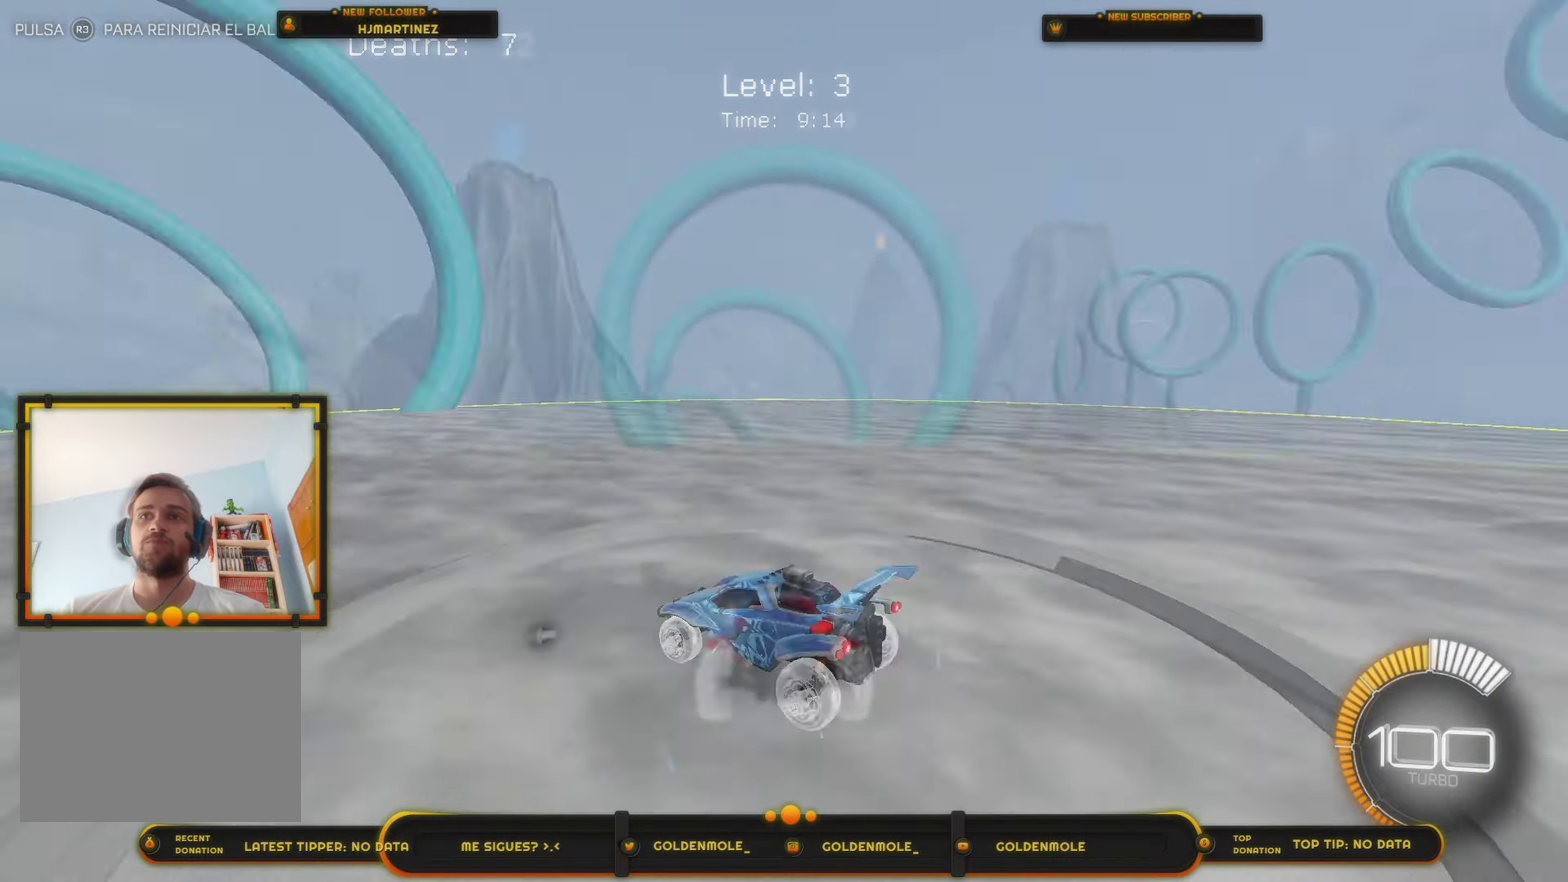
{"buttons": ["CROSS"], "left_stick": "center", "right_stick": "center", "events": [[267, "CROSS", "down"], [300, "START", "down"], [501, "START", "up"]]}
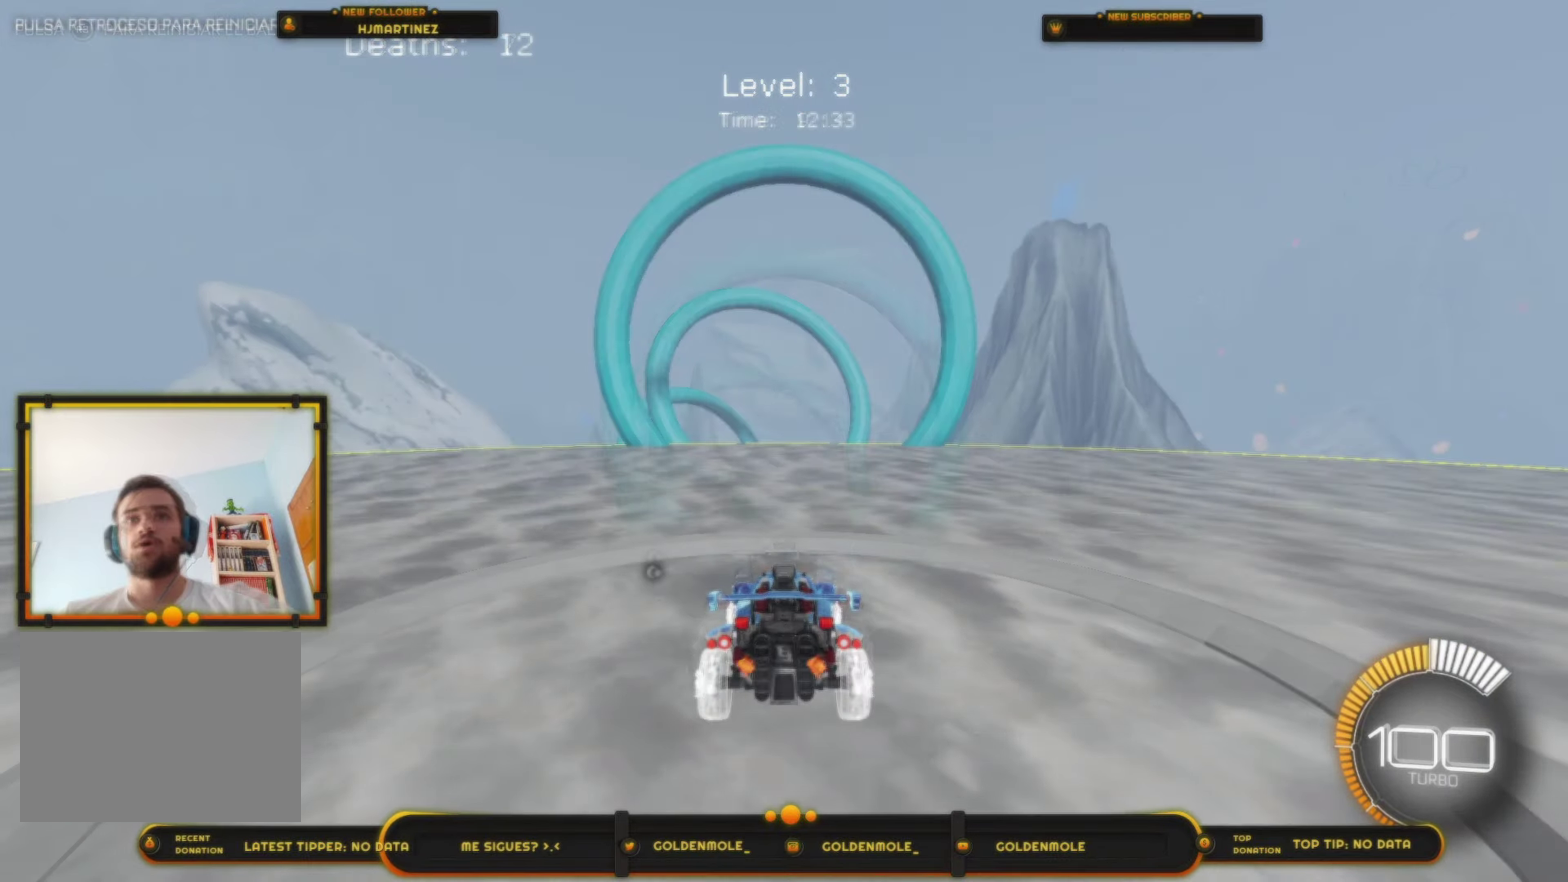
{"buttons": [], "left_stick": "center", "right_stick": "center", "events": [[33, "CROSS", "up"]]}